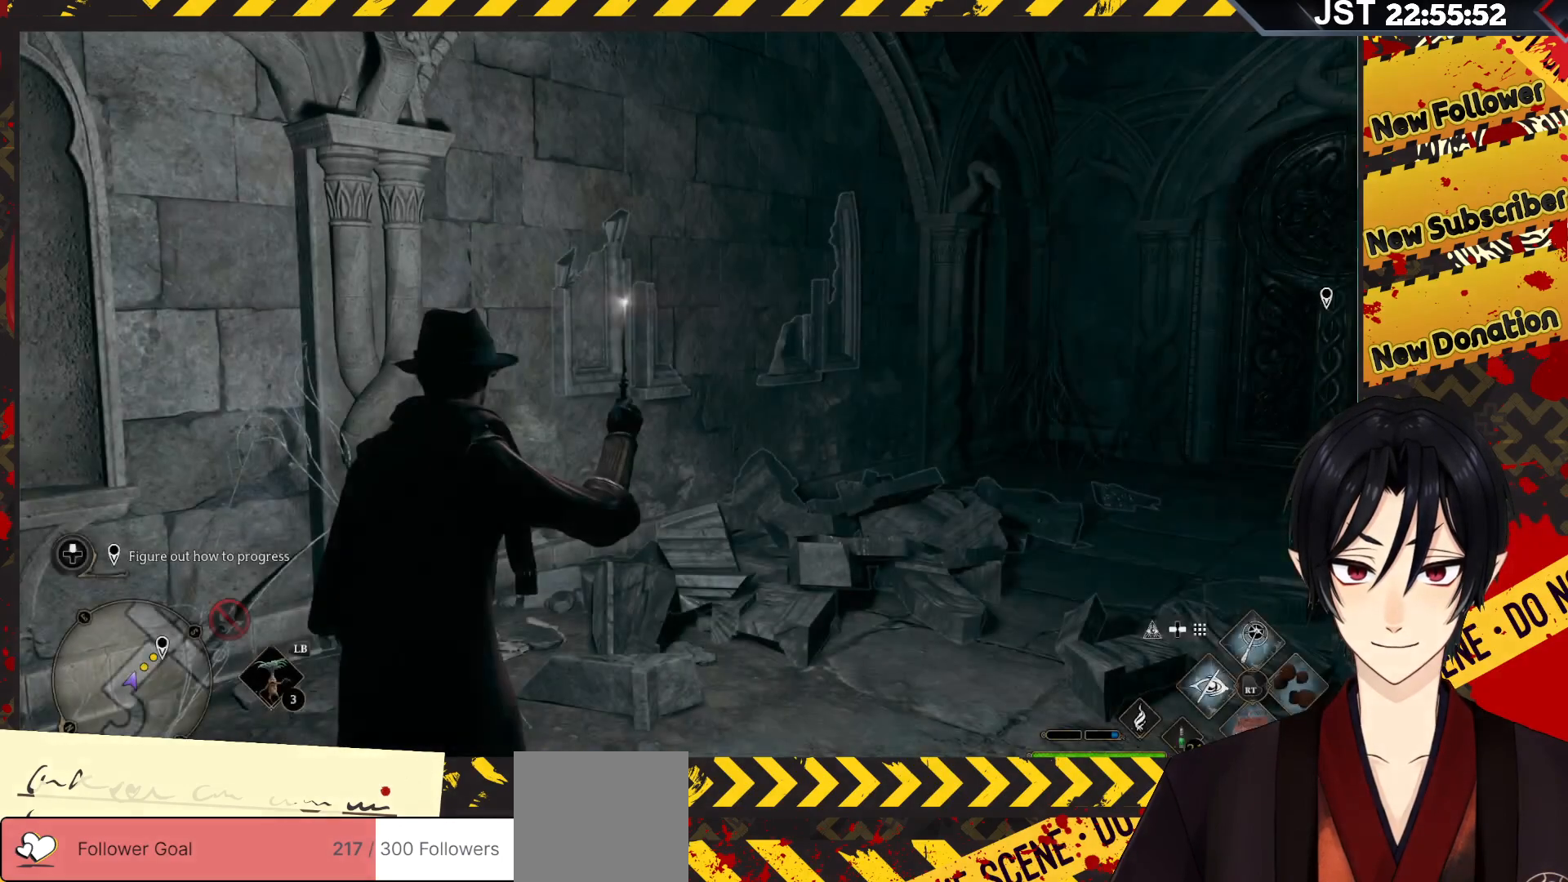
Gameplay with a controller (Xbox layout); each line is a JSON object with the inputs held at the frame after it. "events" lists button and stick changes between this image and that frame as [ms after this image, input, new state], when the widget could be followed in between.
{"buttons": [], "left_stick": "center", "right_stick": "center", "events": [[133, "DPAD_RIGHT", "down"], [250, "DPAD_RIGHT", "up"]]}
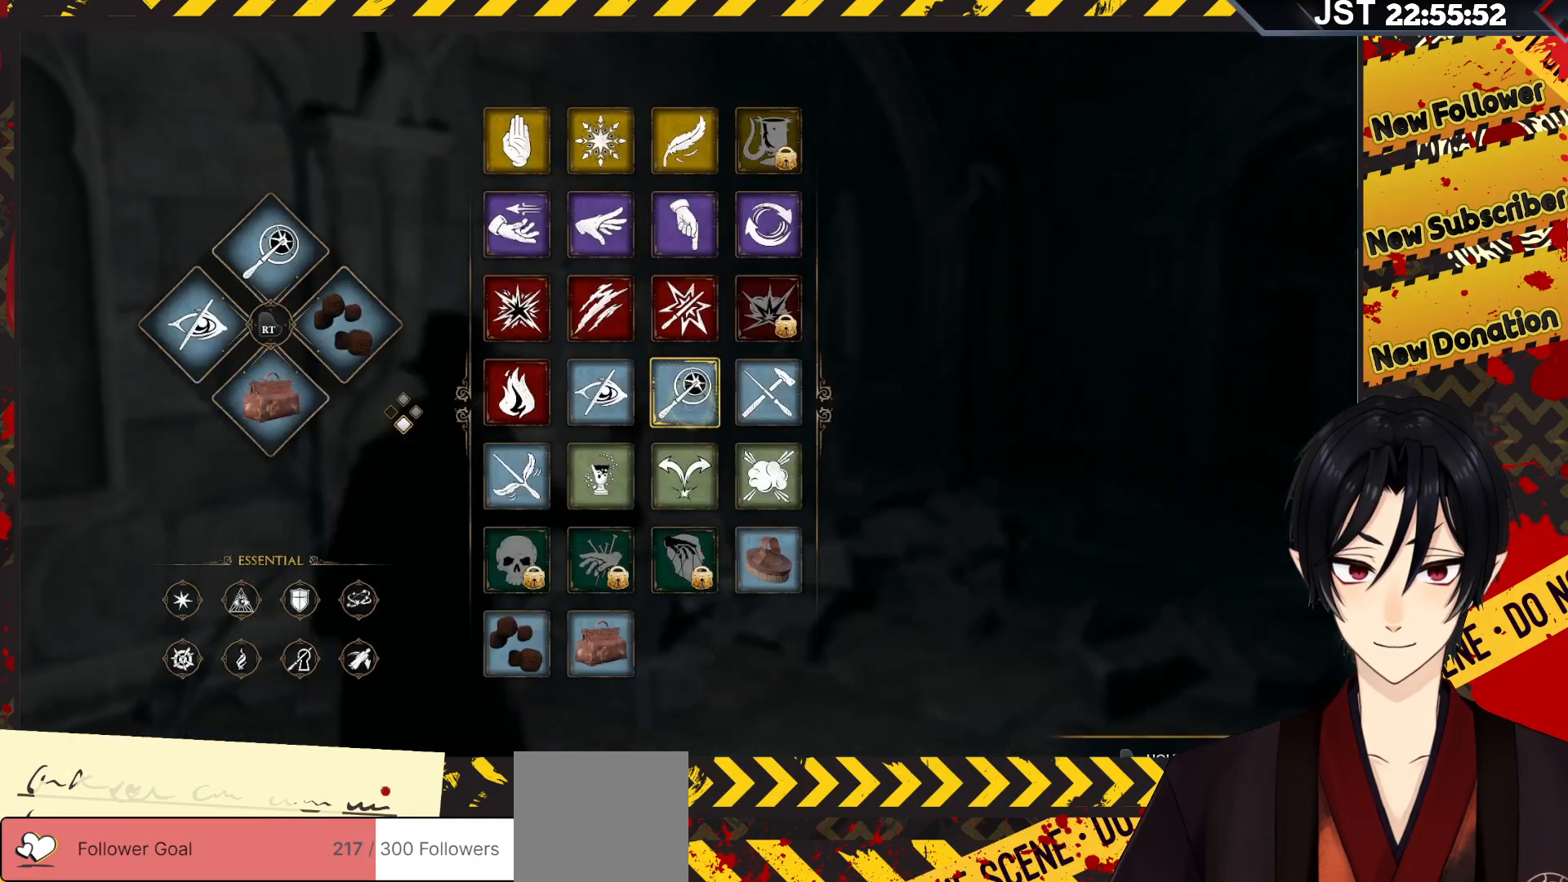
{"buttons": [], "left_stick": "right", "right_stick": "center", "events": [[400, "left_stick", "right"]]}
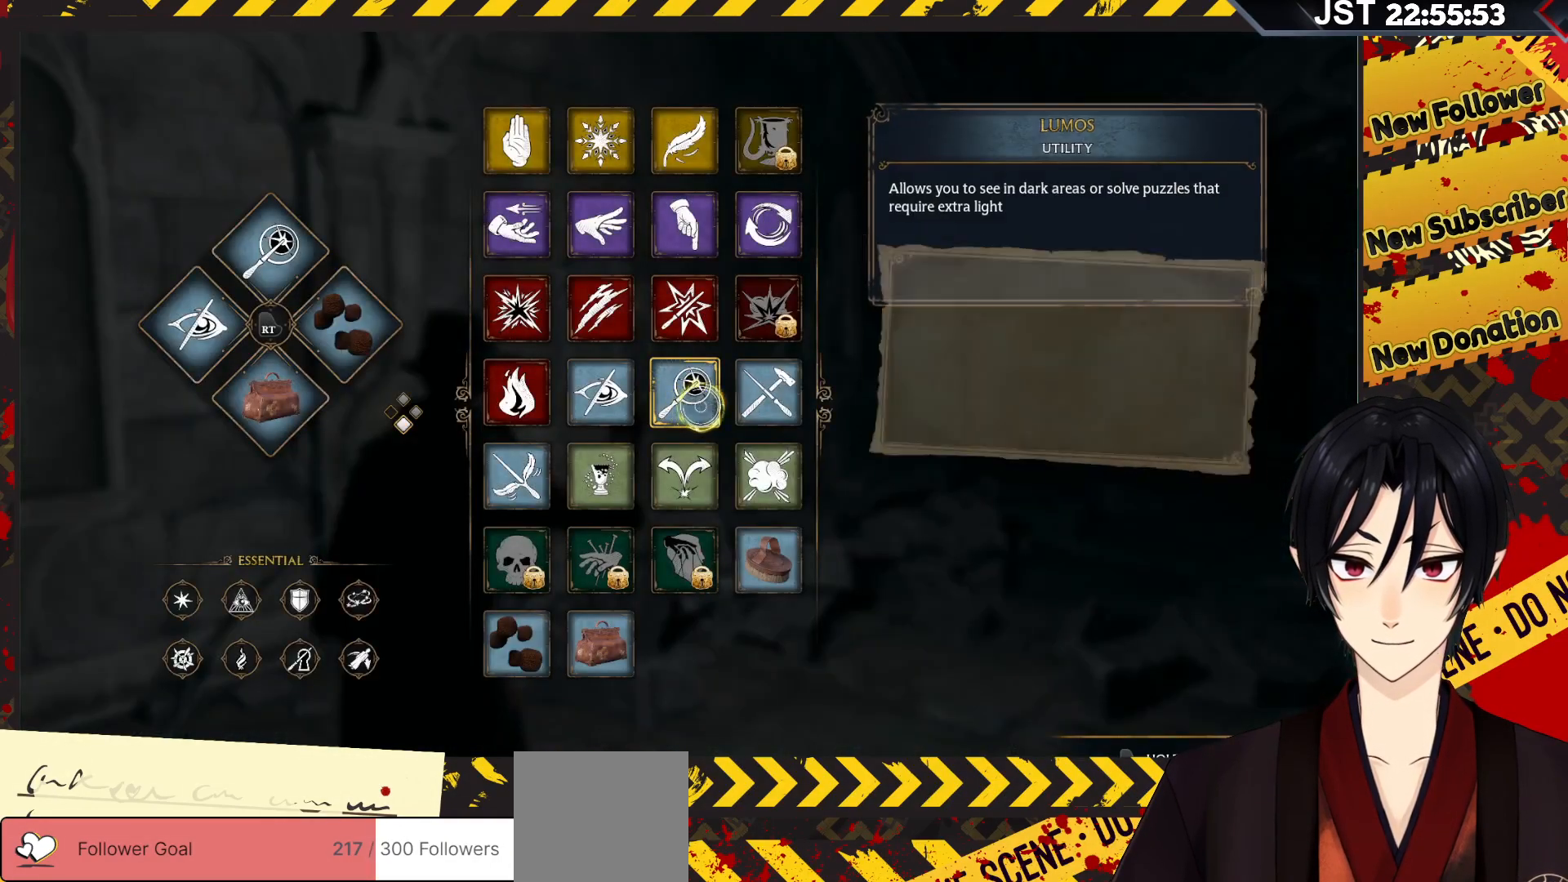
{"buttons": [], "left_stick": "up-right", "right_stick": "center", "events": [[233, "left_stick", "center"], [283, "left_stick", "left"], [483, "left_stick", "up-right"]]}
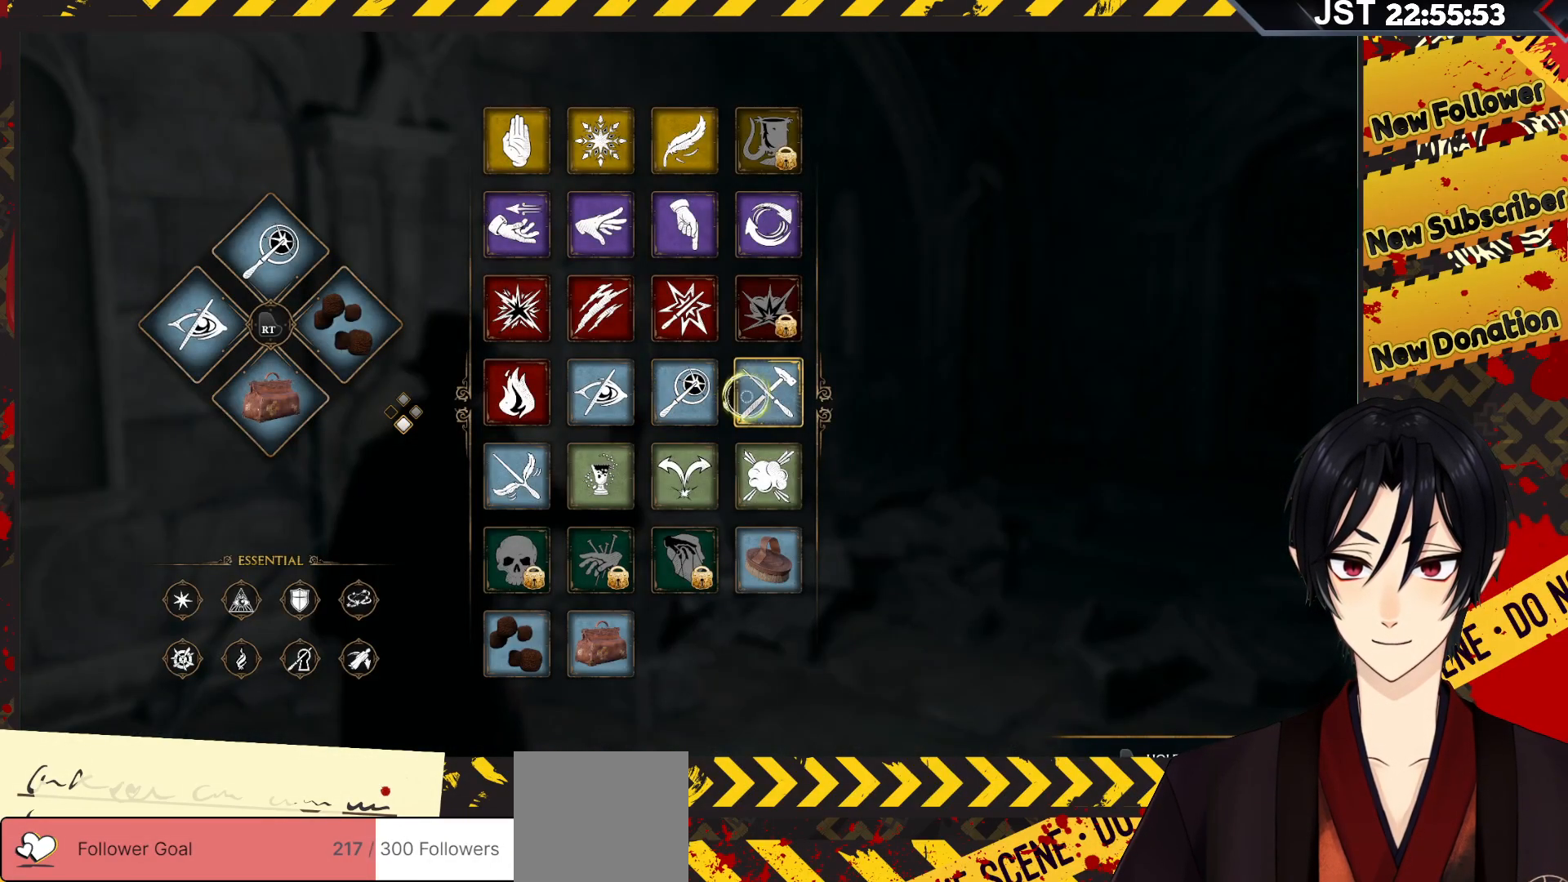
{"buttons": [], "left_stick": "center", "right_stick": "center", "events": [[167, "left_stick", "center"]]}
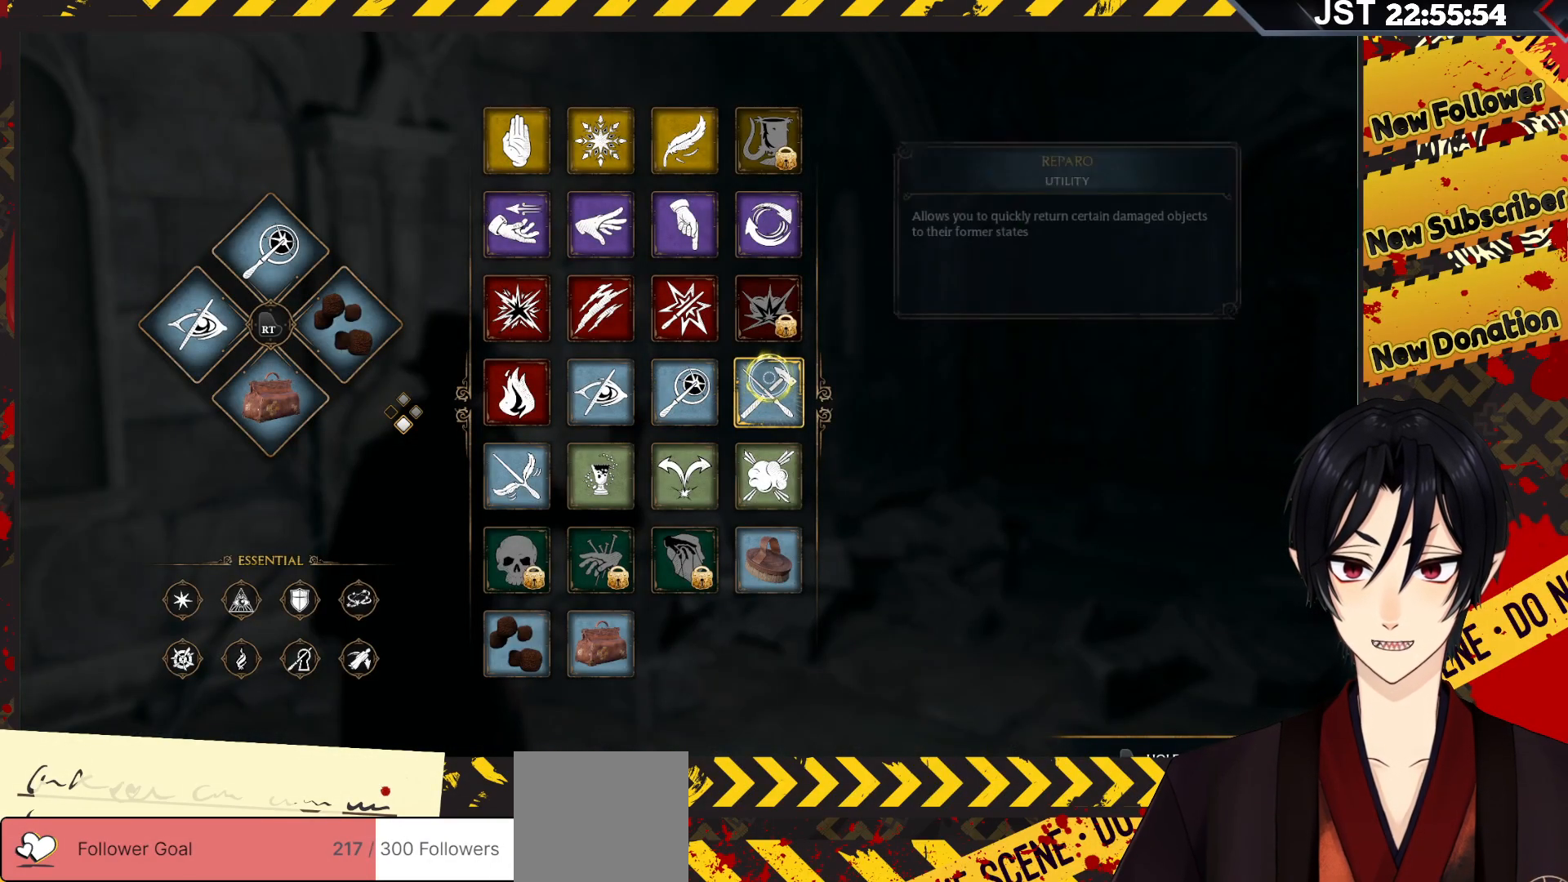
{"buttons": [], "left_stick": "center", "right_stick": "center", "events": [[83, "left_stick", "down-left"], [300, "left_stick", "center"]]}
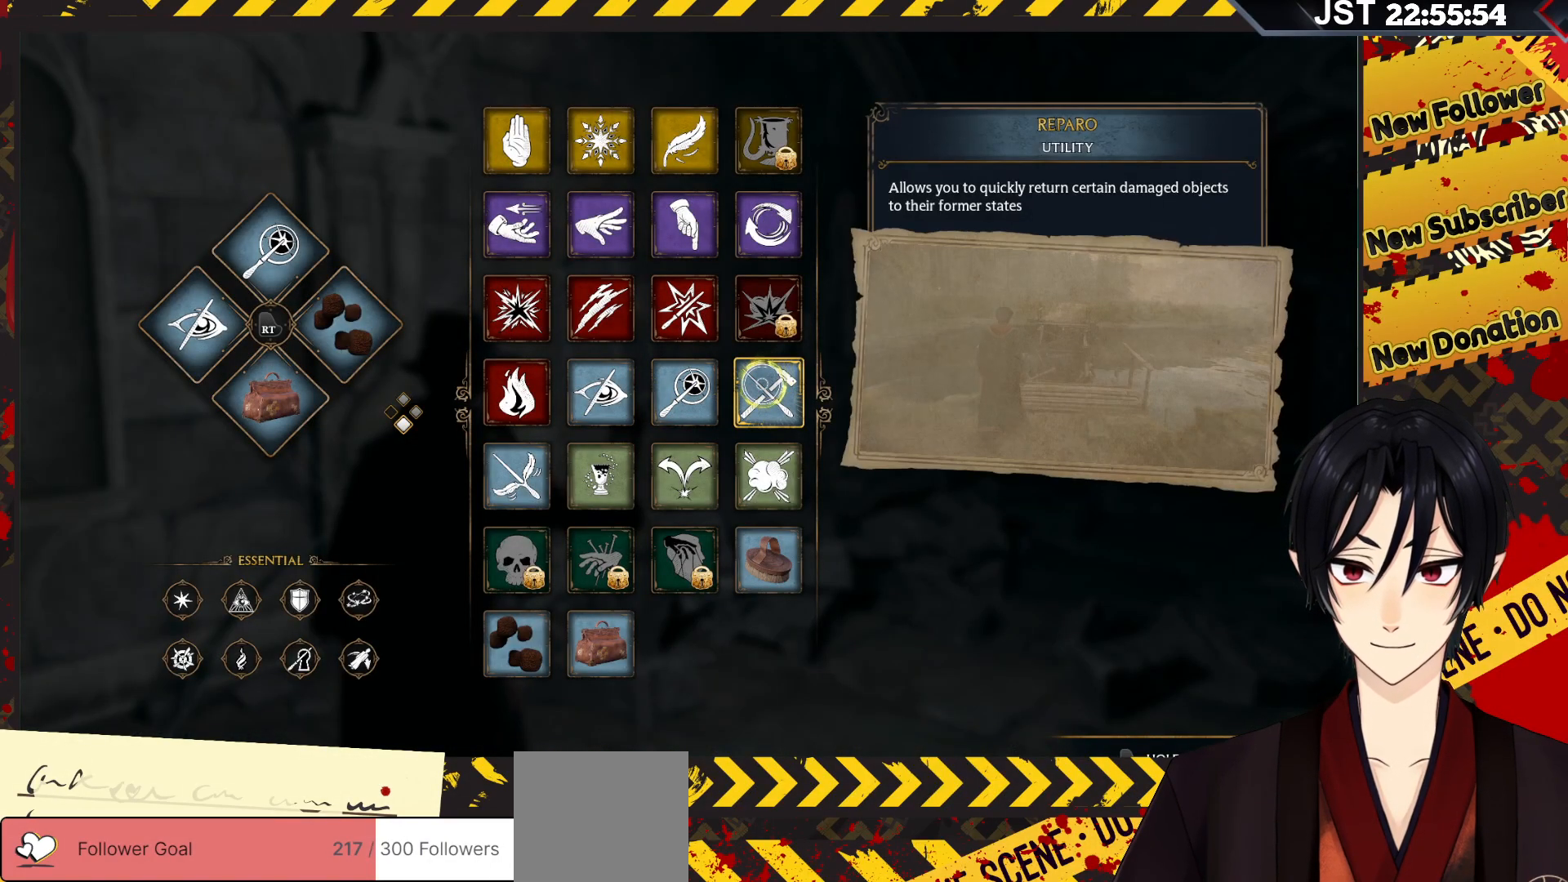
{"buttons": ["R2"], "left_stick": "center", "right_stick": "center", "events": [[200, "R2", "down"]]}
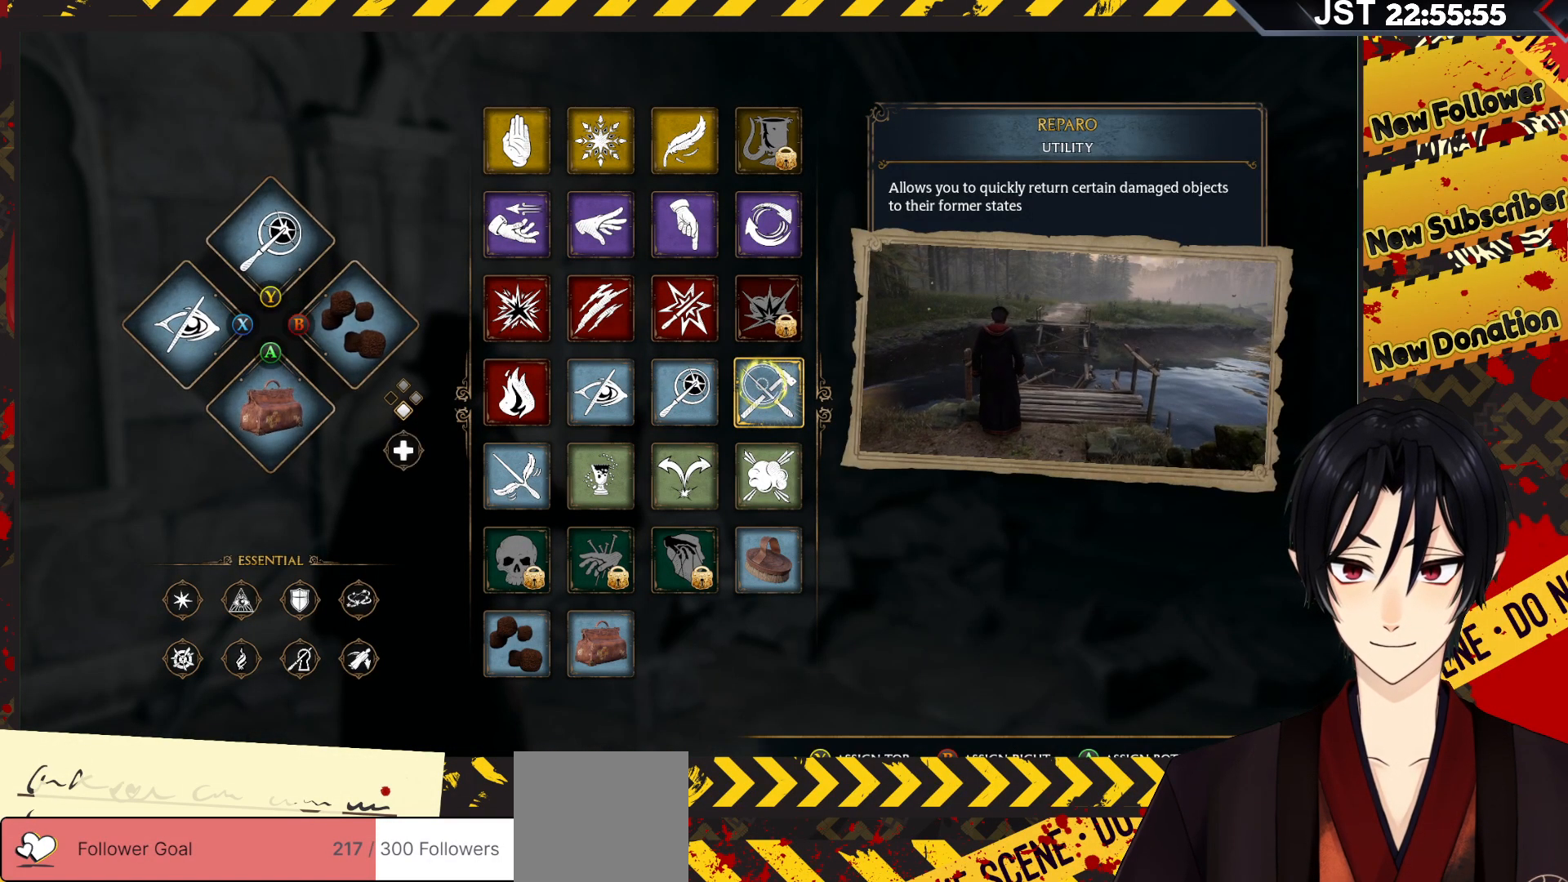
{"buttons": [], "left_stick": "center", "right_stick": "center", "events": [[200, "X", "down"], [317, "X", "up"], [500, "R2", "up"]]}
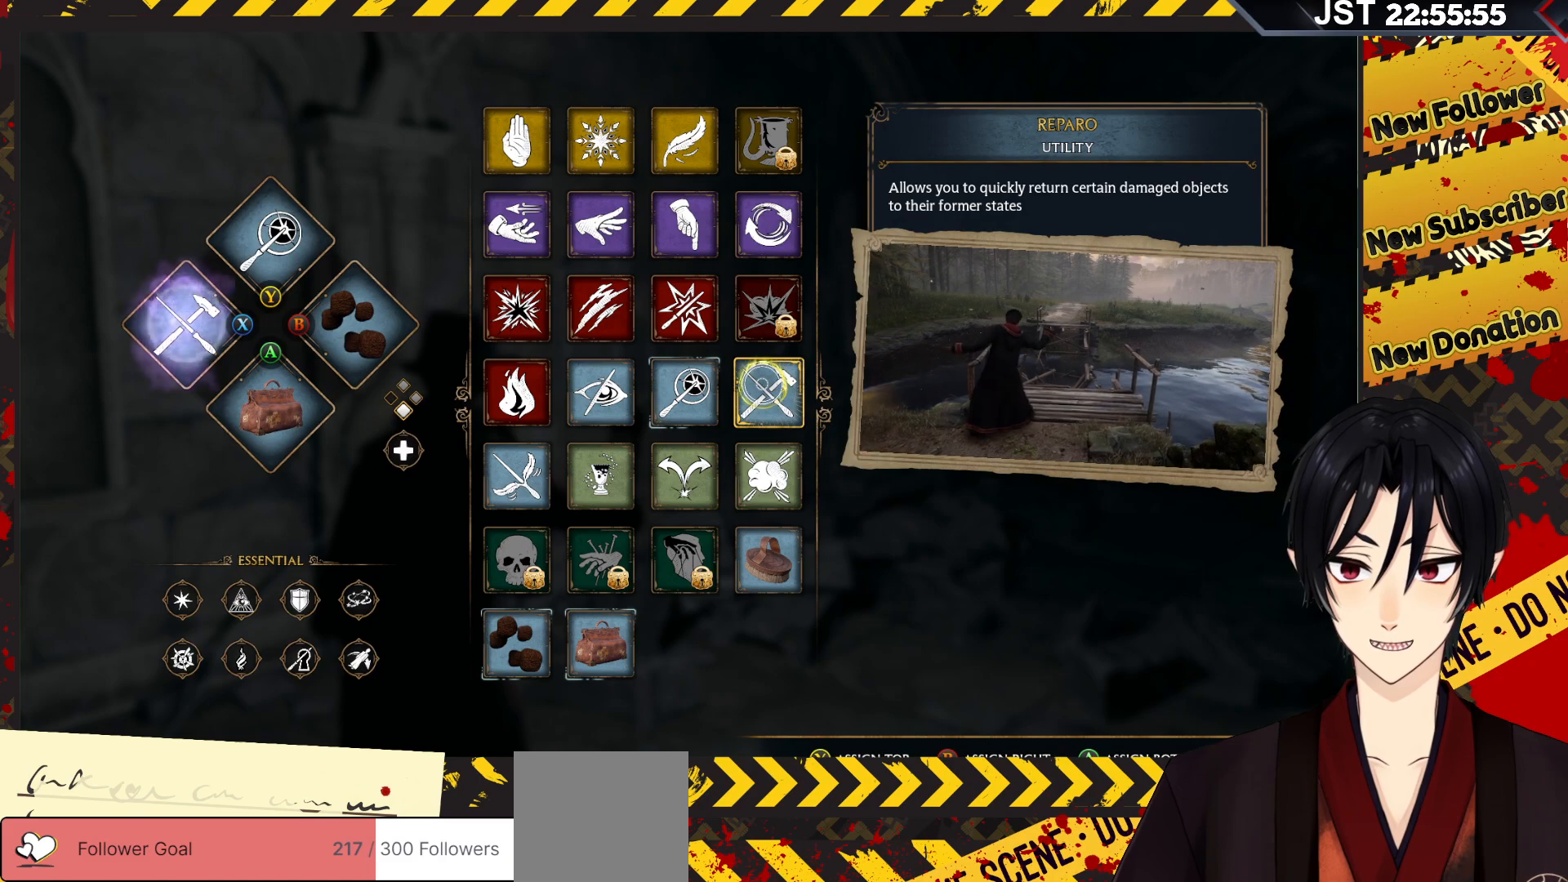
{"buttons": [], "left_stick": "center", "right_stick": "center", "events": [[83, "B", "down"], [217, "B", "up"]]}
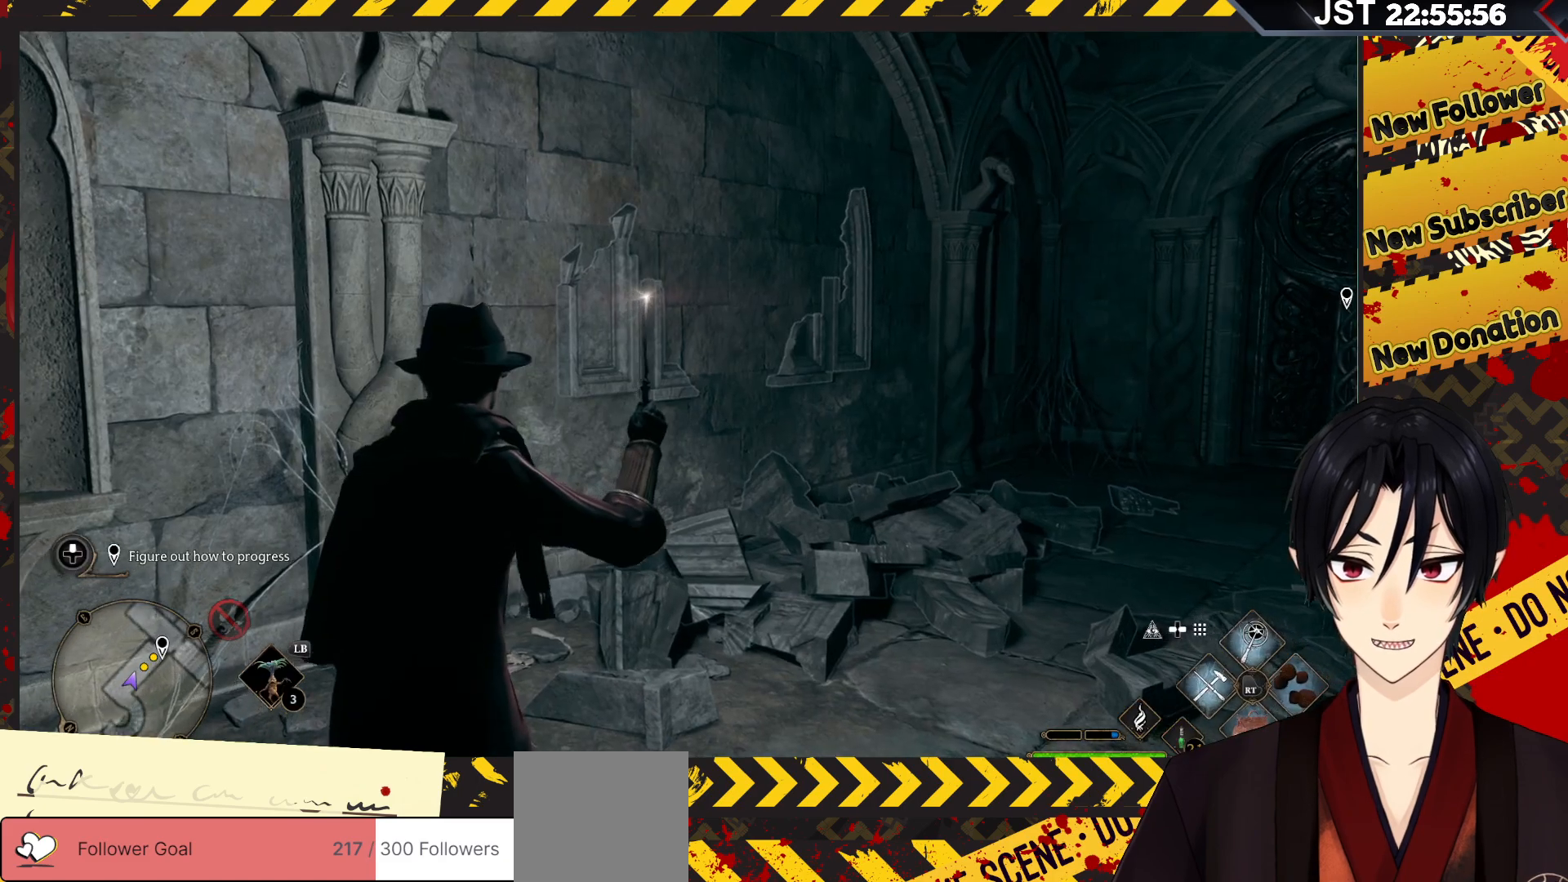
{"buttons": ["R2"], "left_stick": "center", "right_stick": "center", "events": [[50, "R2", "down"], [133, "left_stick", "up"], [317, "X", "down"], [450, "X", "up"], [500, "left_stick", "center"]]}
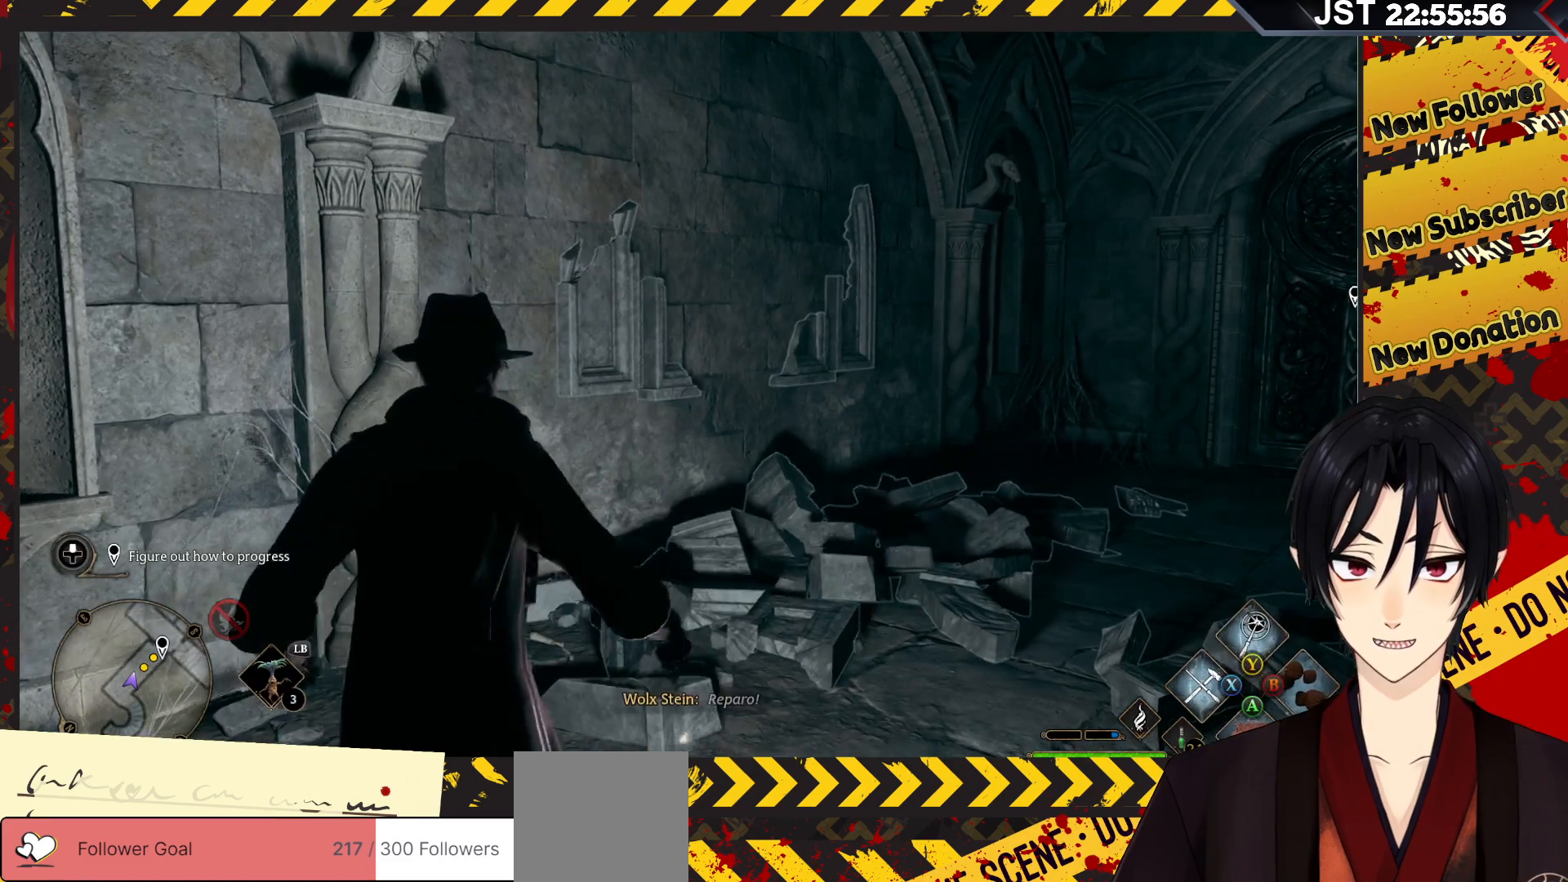
{"buttons": ["R2"], "left_stick": "center", "right_stick": "center", "events": []}
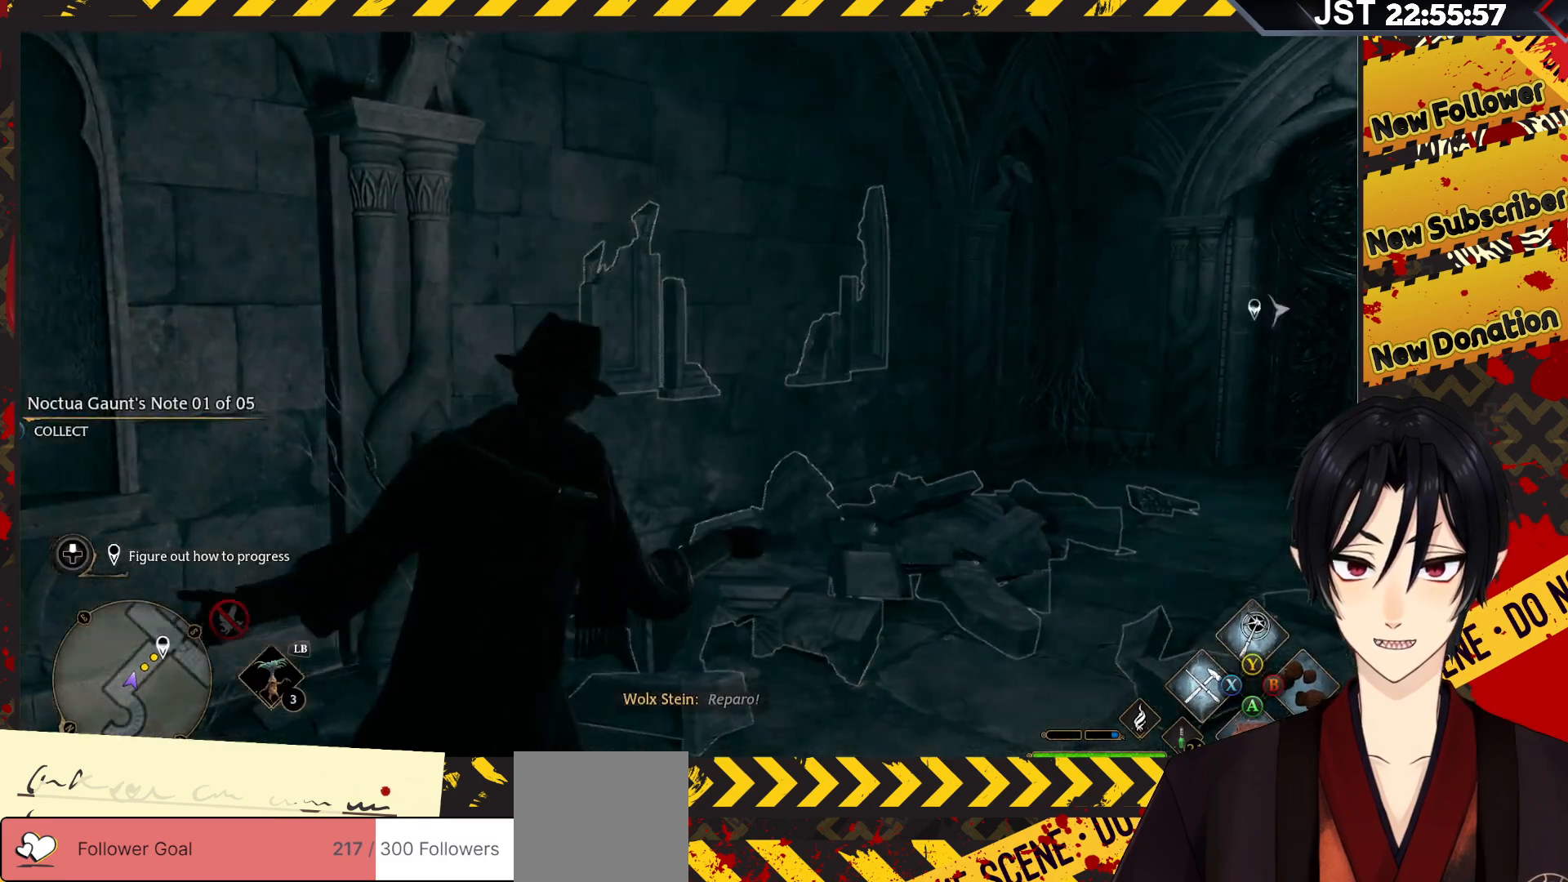
{"buttons": ["R2"], "left_stick": "center", "right_stick": "center", "events": []}
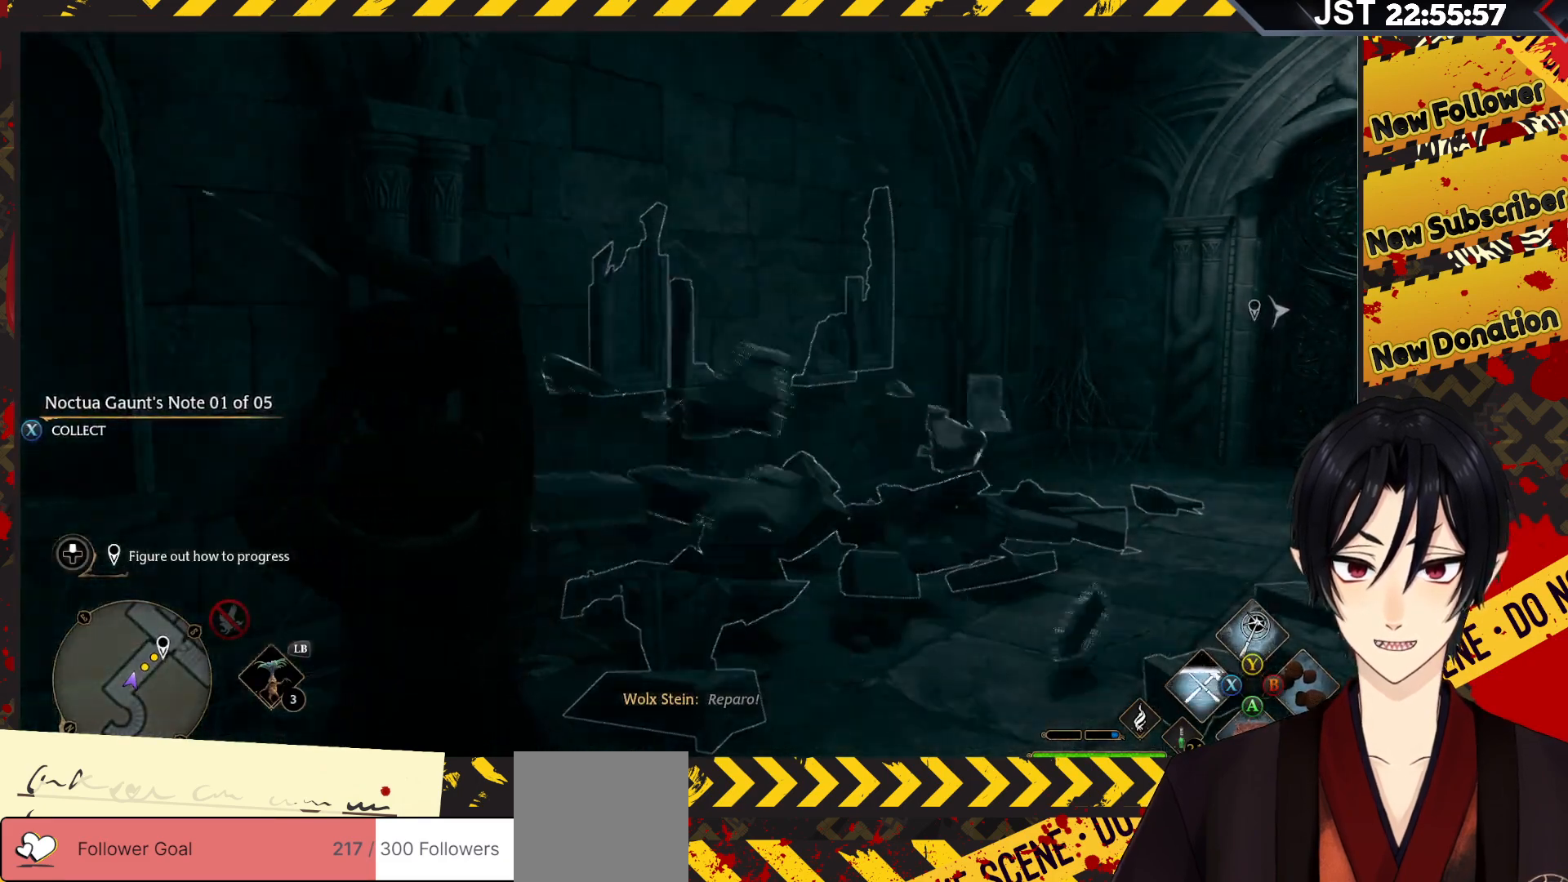
{"buttons": ["R2"], "left_stick": "center", "right_stick": "center", "events": []}
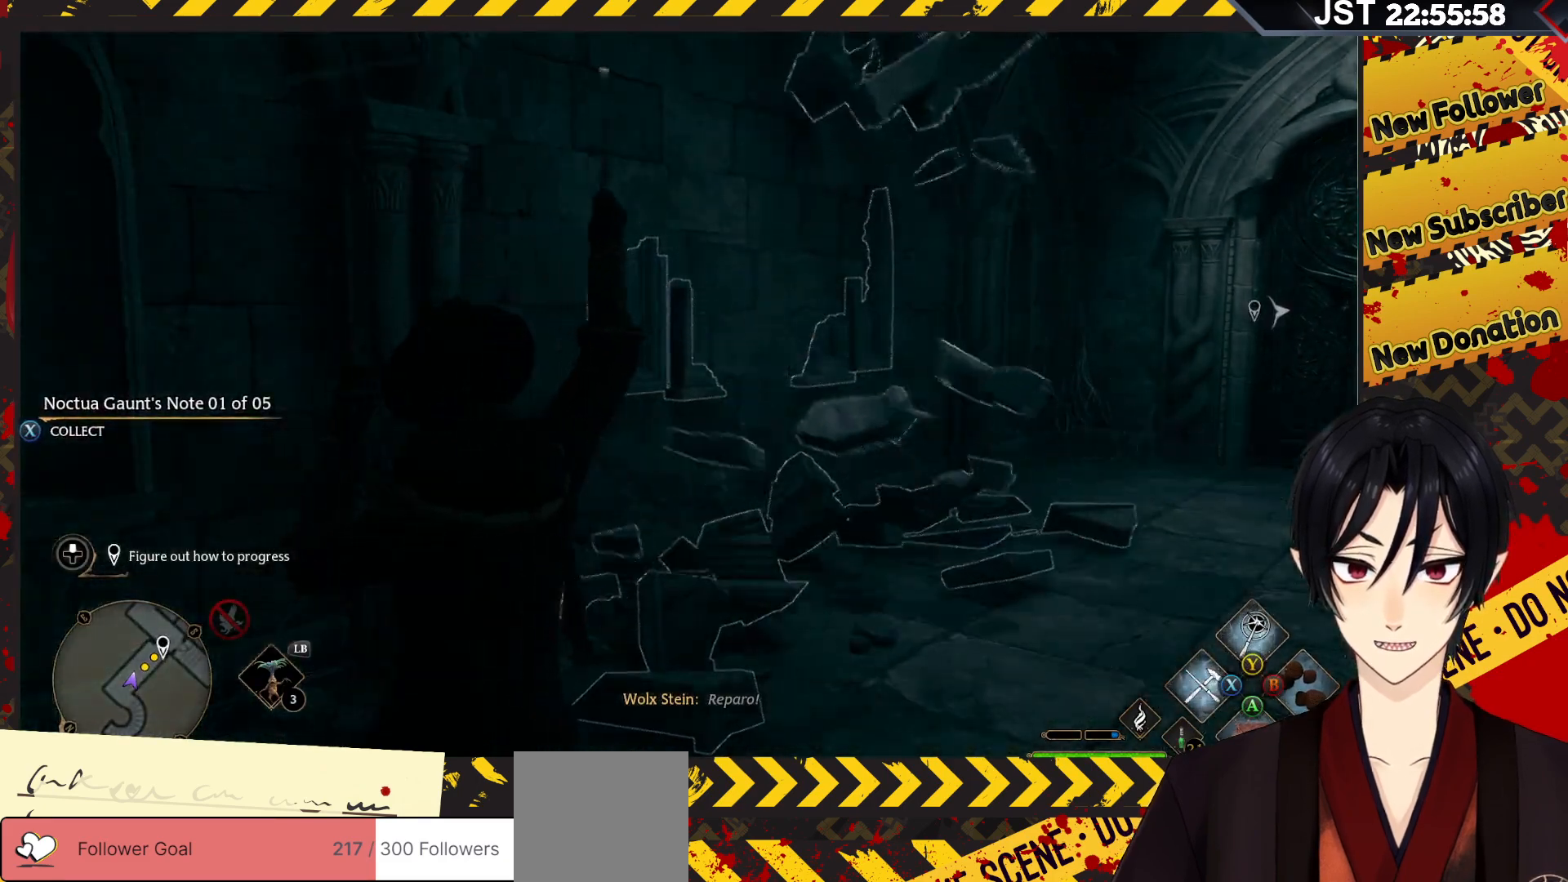
{"buttons": ["R2"], "left_stick": "center", "right_stick": "center", "events": []}
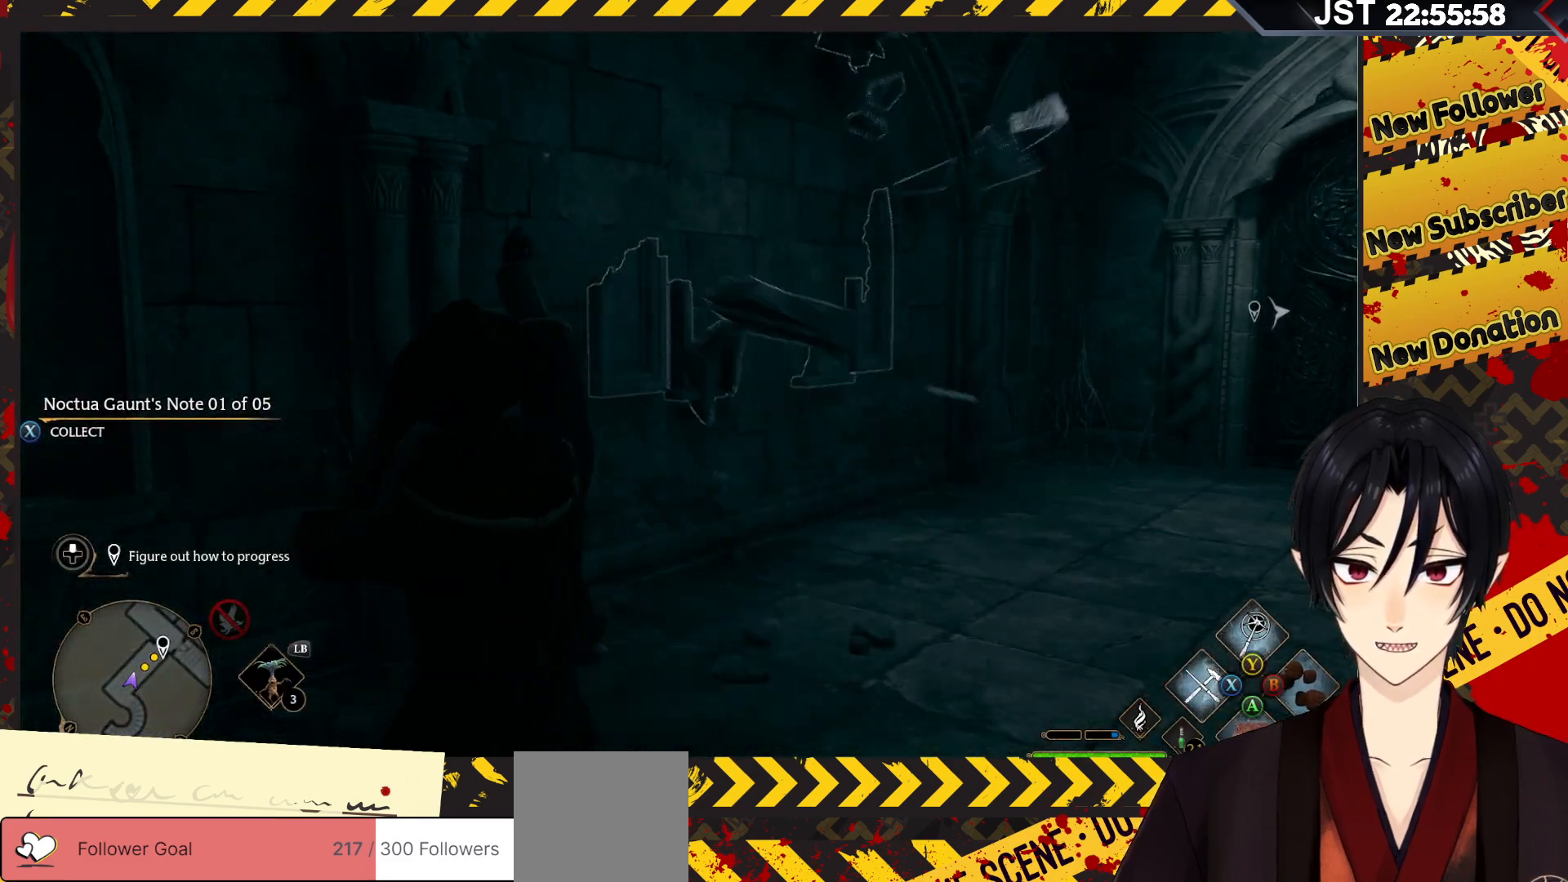
{"buttons": ["R2"], "left_stick": "center", "right_stick": "center", "events": []}
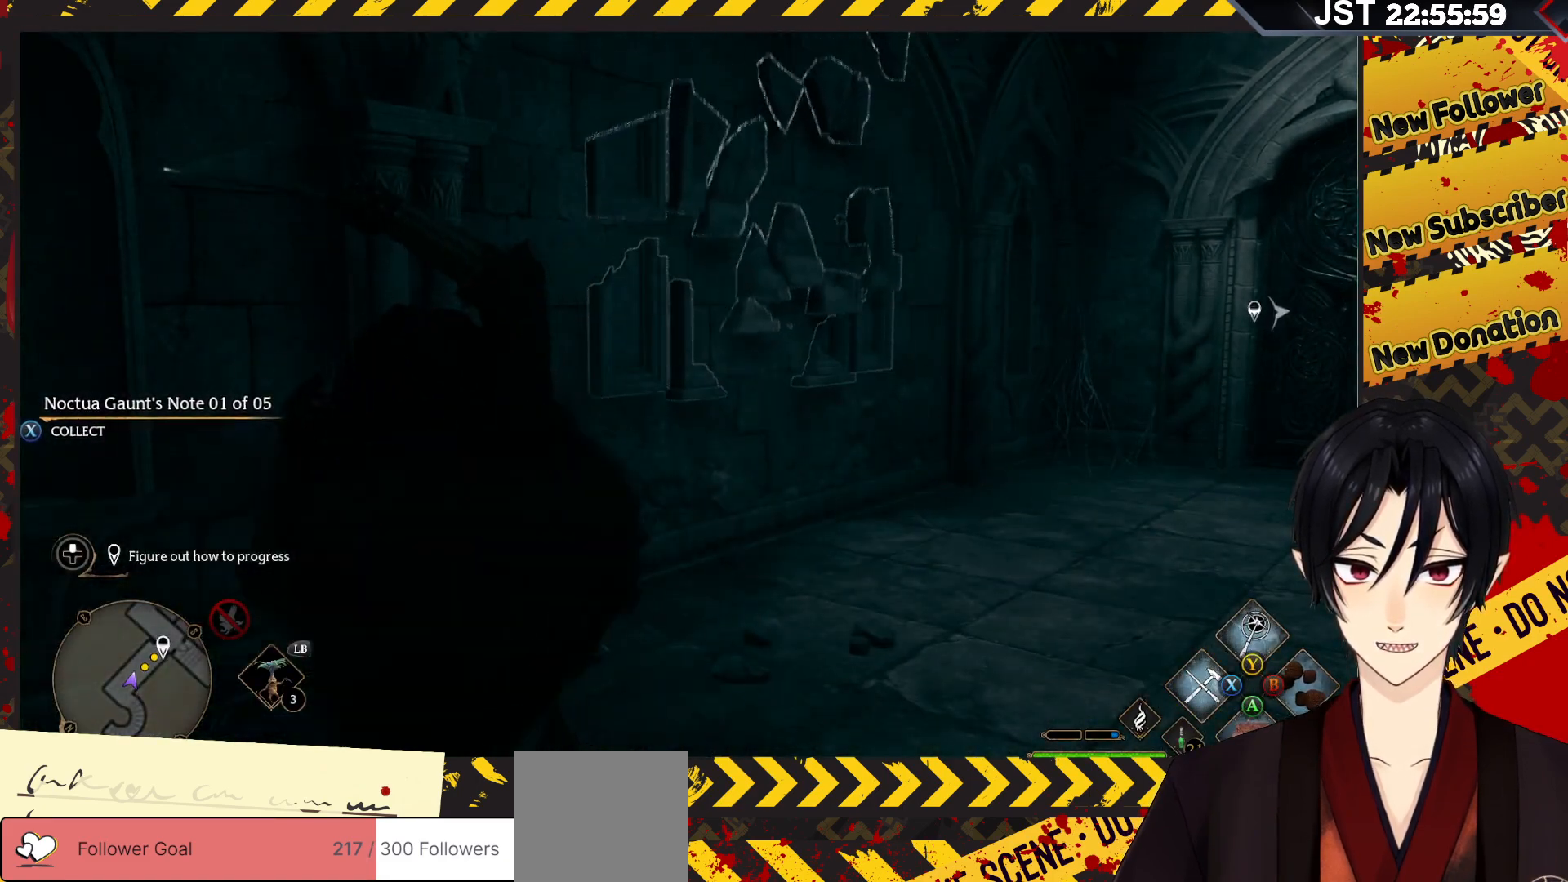
{"buttons": ["R2"], "left_stick": "center", "right_stick": "center", "events": []}
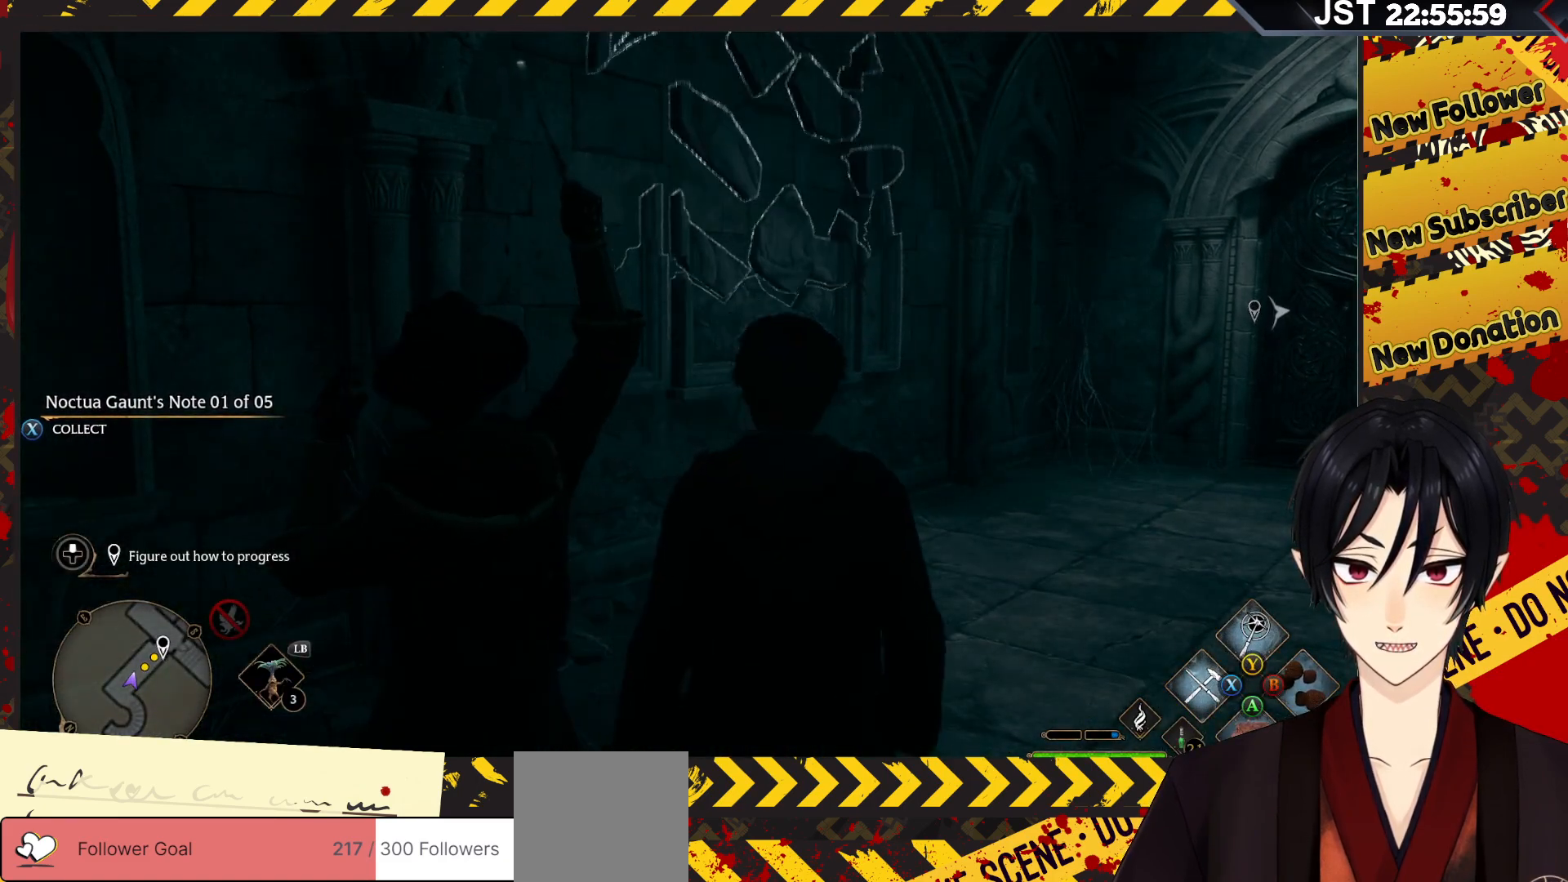
{"buttons": ["R2"], "left_stick": "center", "right_stick": "center", "events": []}
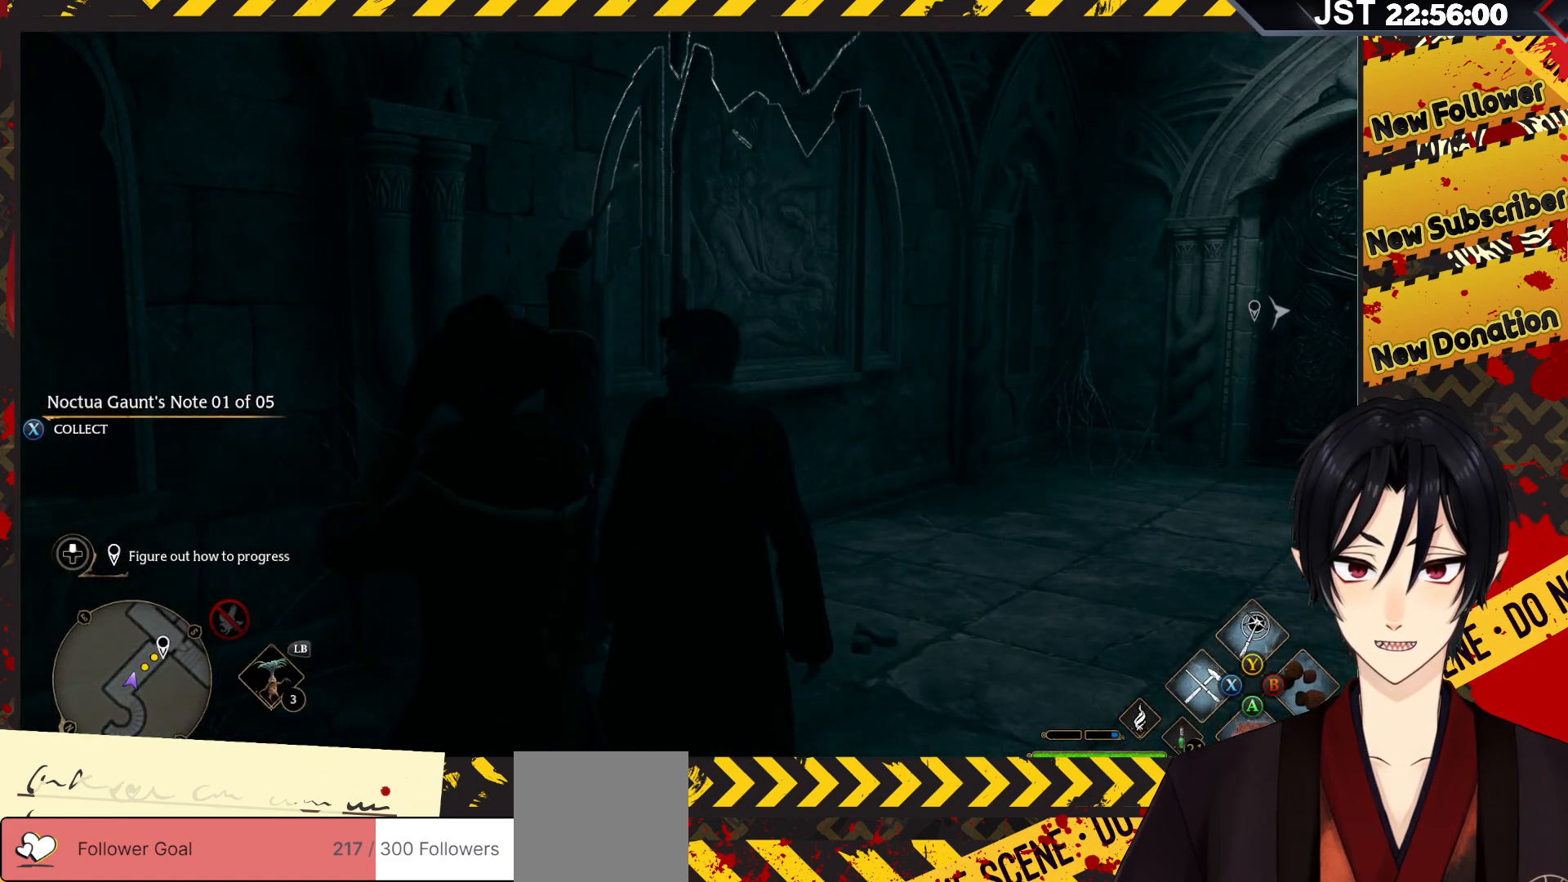
{"buttons": ["Y", "R2"], "left_stick": "center", "right_stick": "center", "events": [[333, "Y", "down"]]}
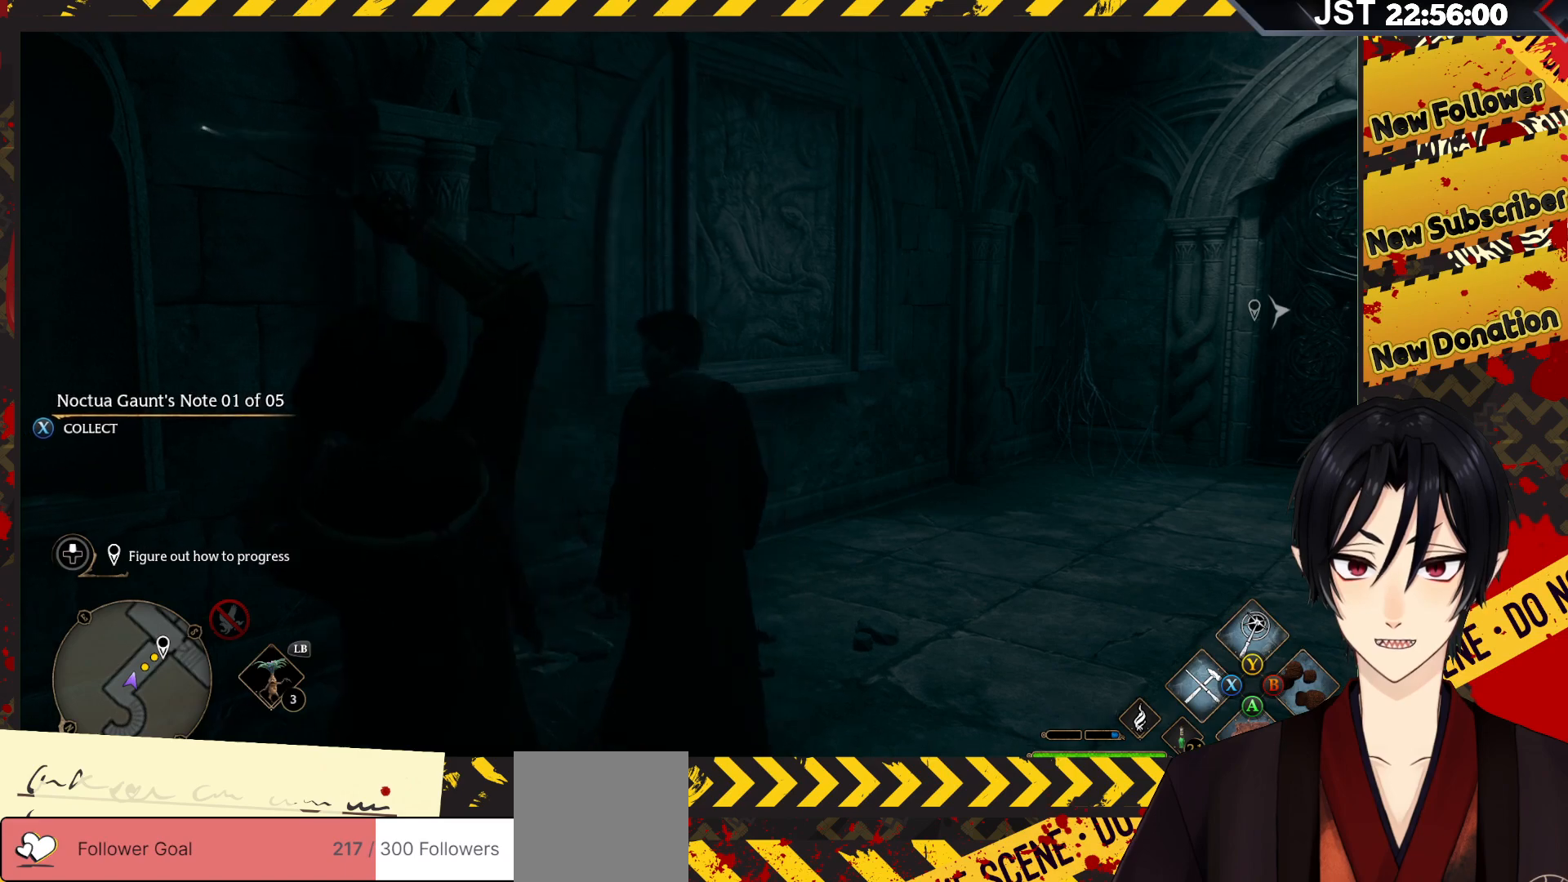
{"buttons": ["R2"], "left_stick": "center", "right_stick": "center", "events": [[67, "Y", "up"]]}
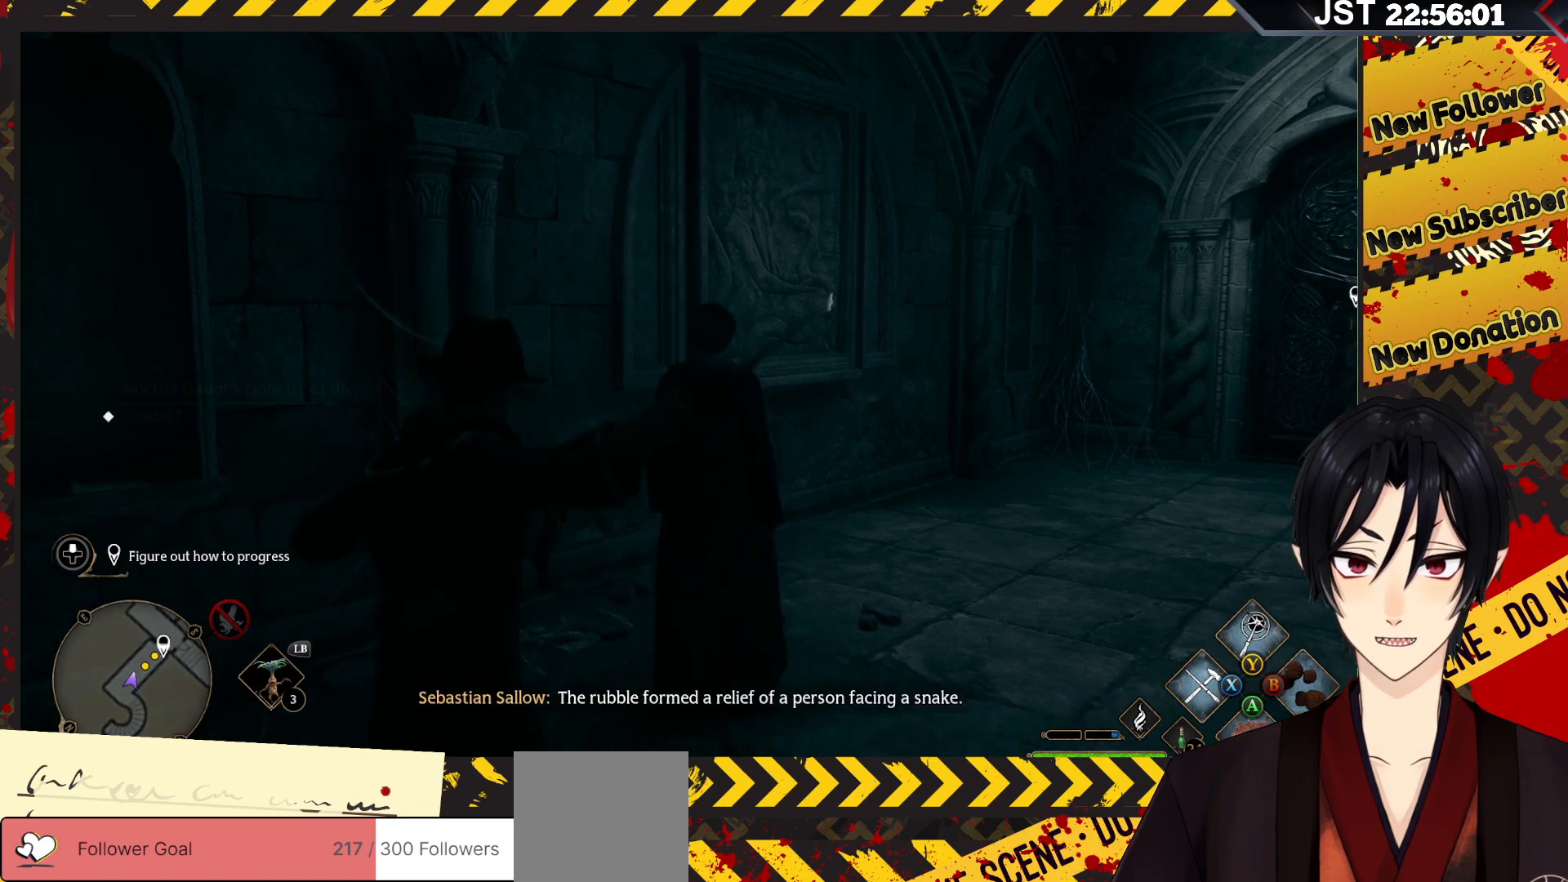
{"buttons": ["R2"], "left_stick": "center", "right_stick": "center", "events": []}
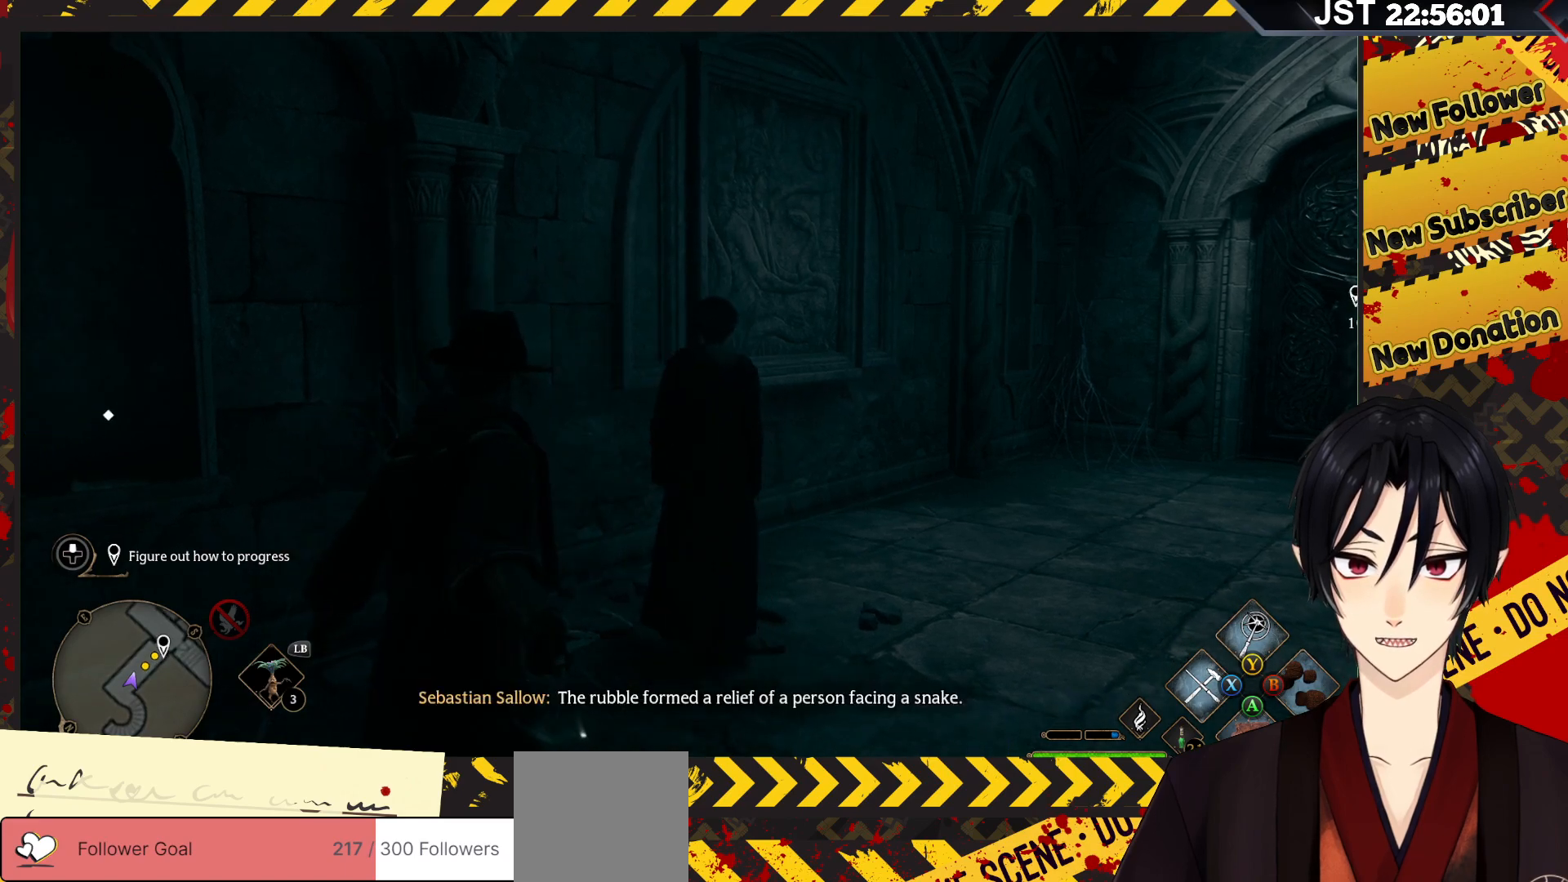
{"buttons": ["R2"], "left_stick": "up-right", "right_stick": "center", "events": [[67, "left_stick", "up-right"]]}
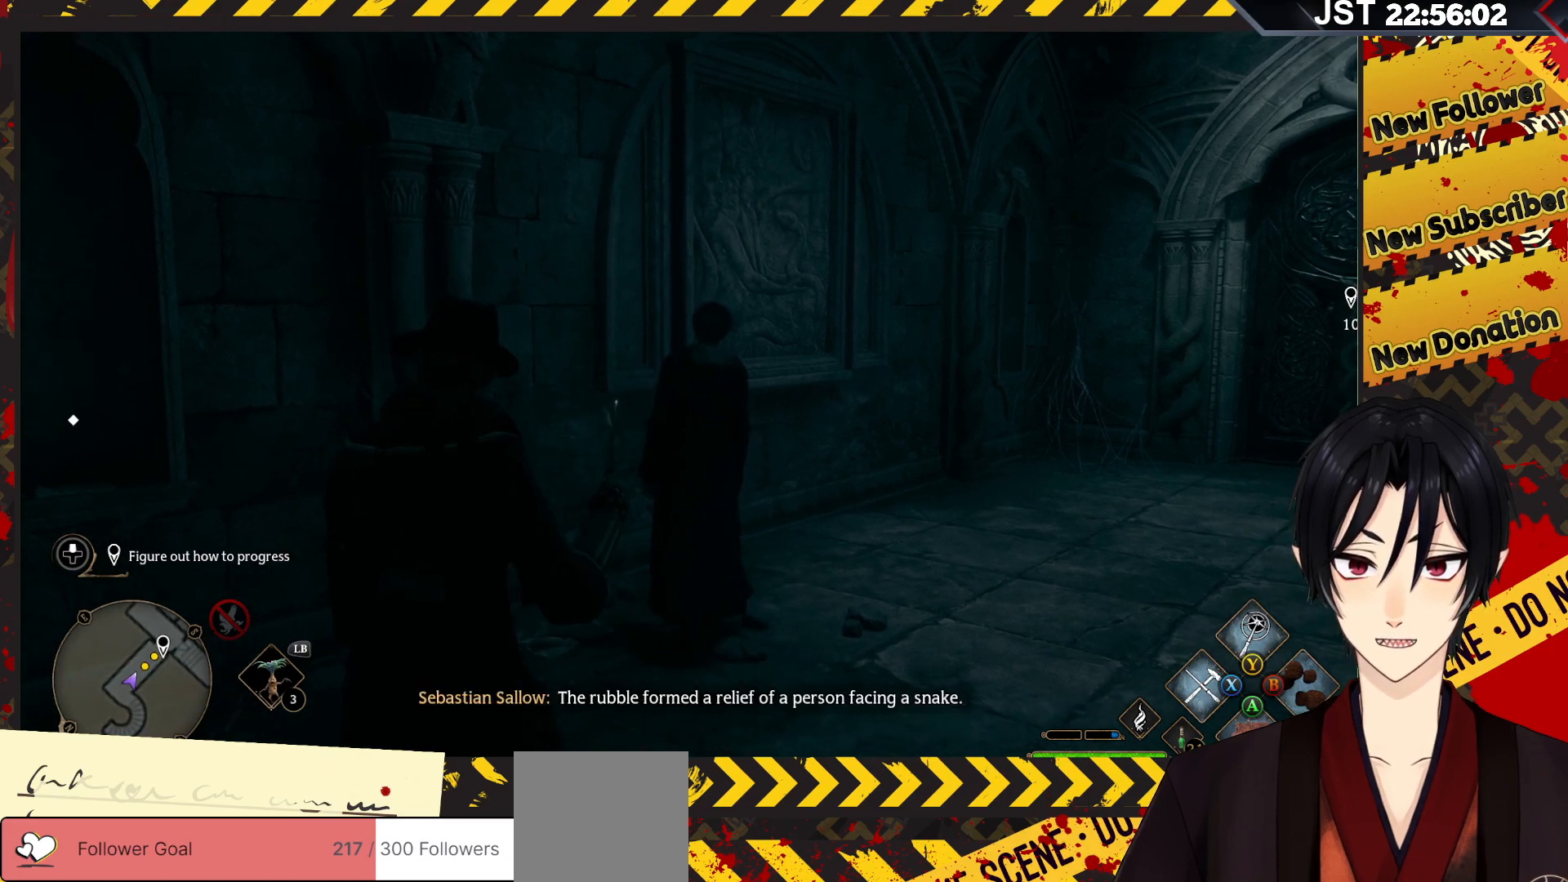
{"buttons": ["R2"], "left_stick": "up-right", "right_stick": "center", "events": [[183, "Y", "down"], [367, "Y", "up"]]}
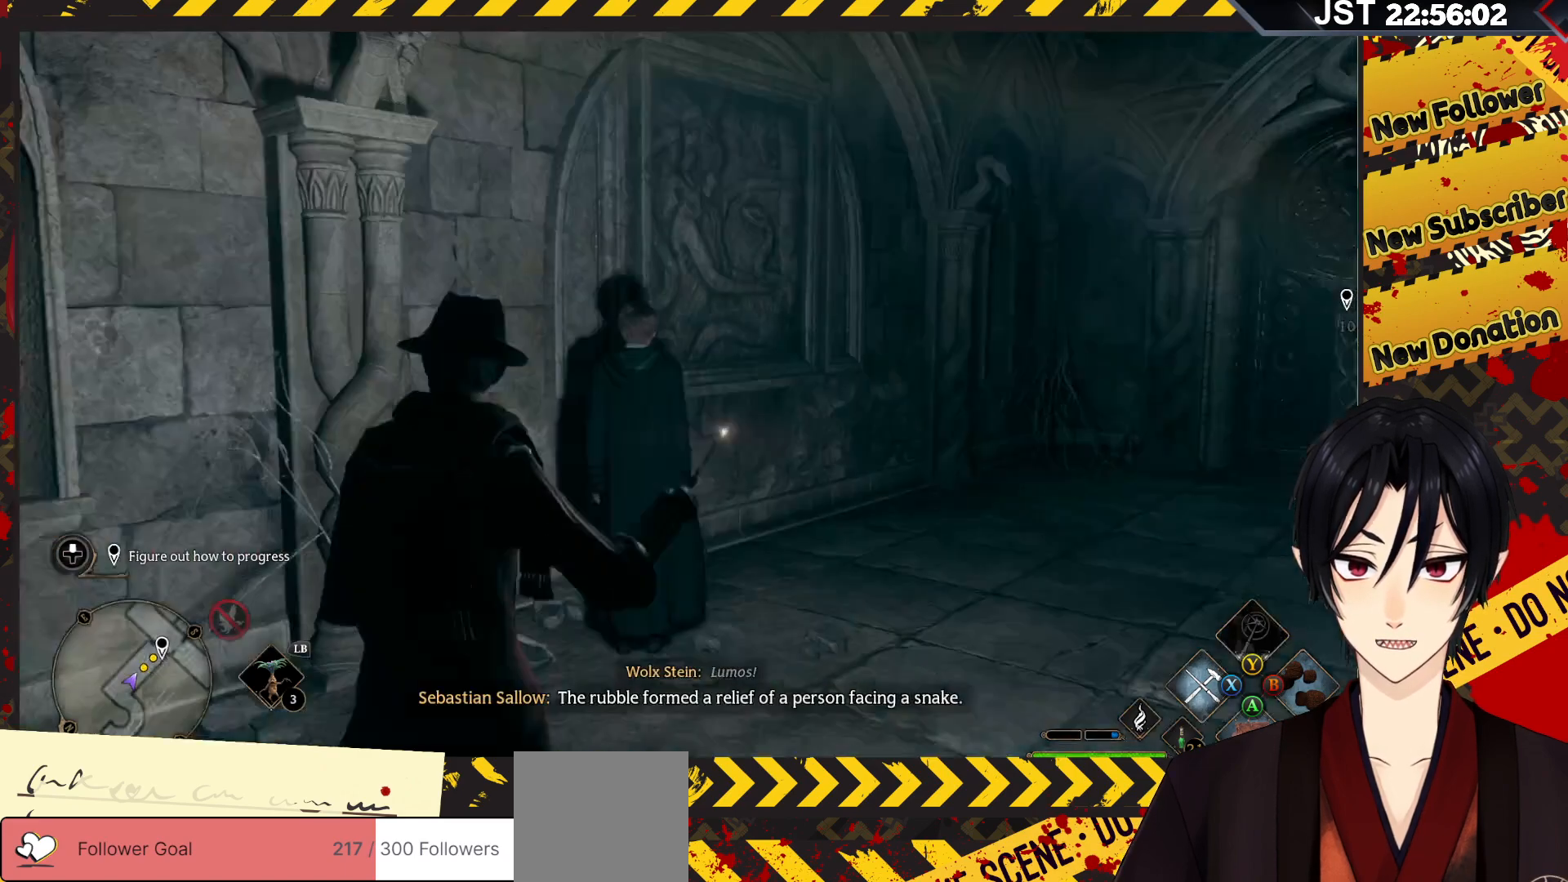
{"buttons": [], "left_stick": "up-right", "right_stick": "center", "events": [[467, "R2", "up"]]}
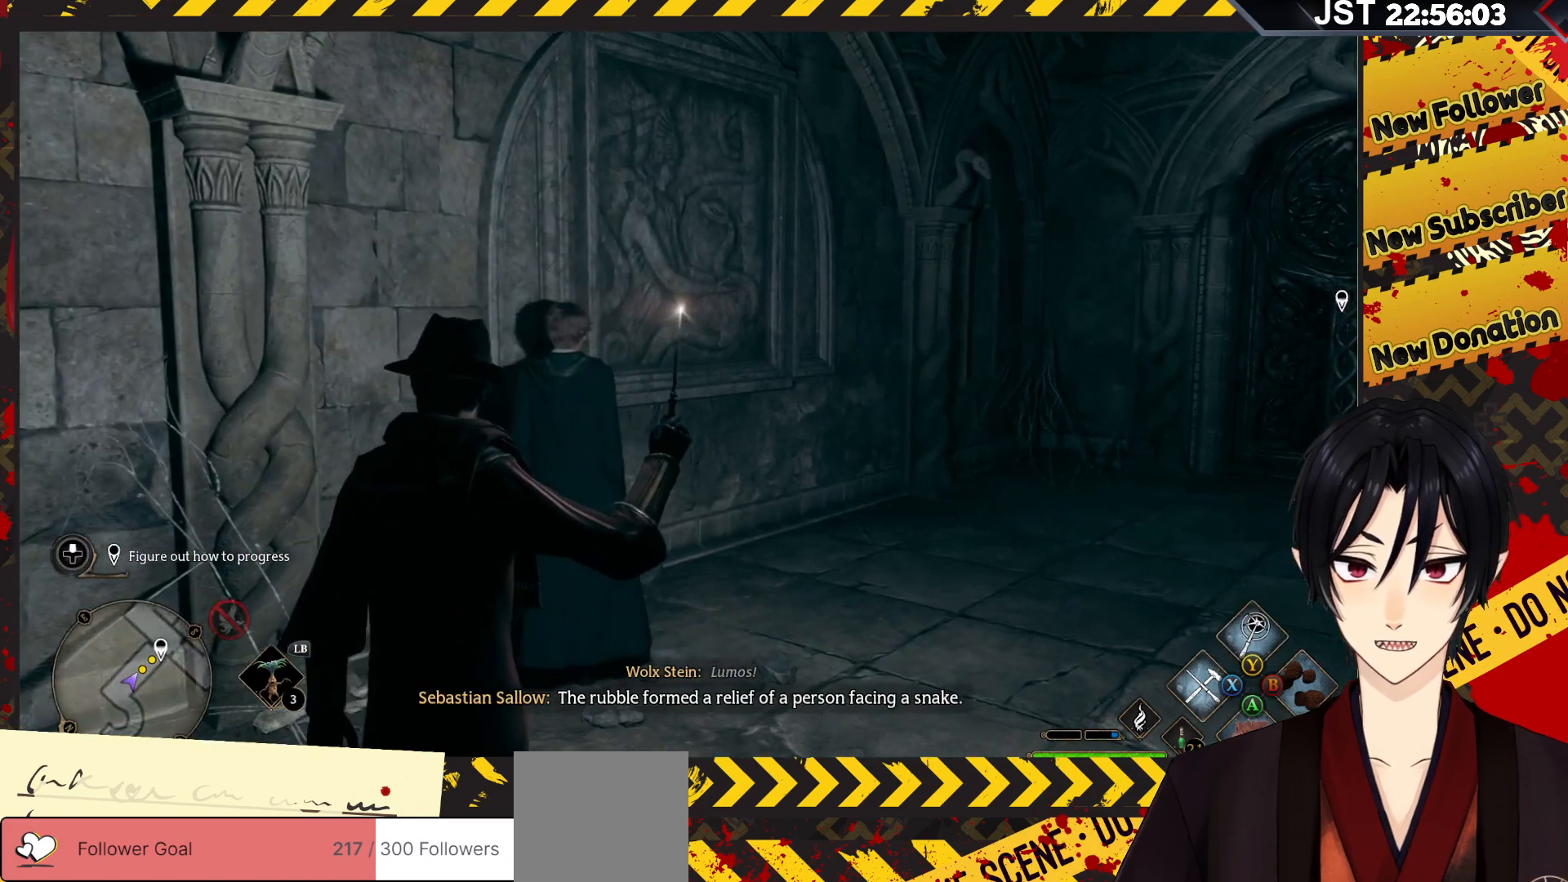
{"buttons": [], "left_stick": "up-right", "right_stick": "center", "events": []}
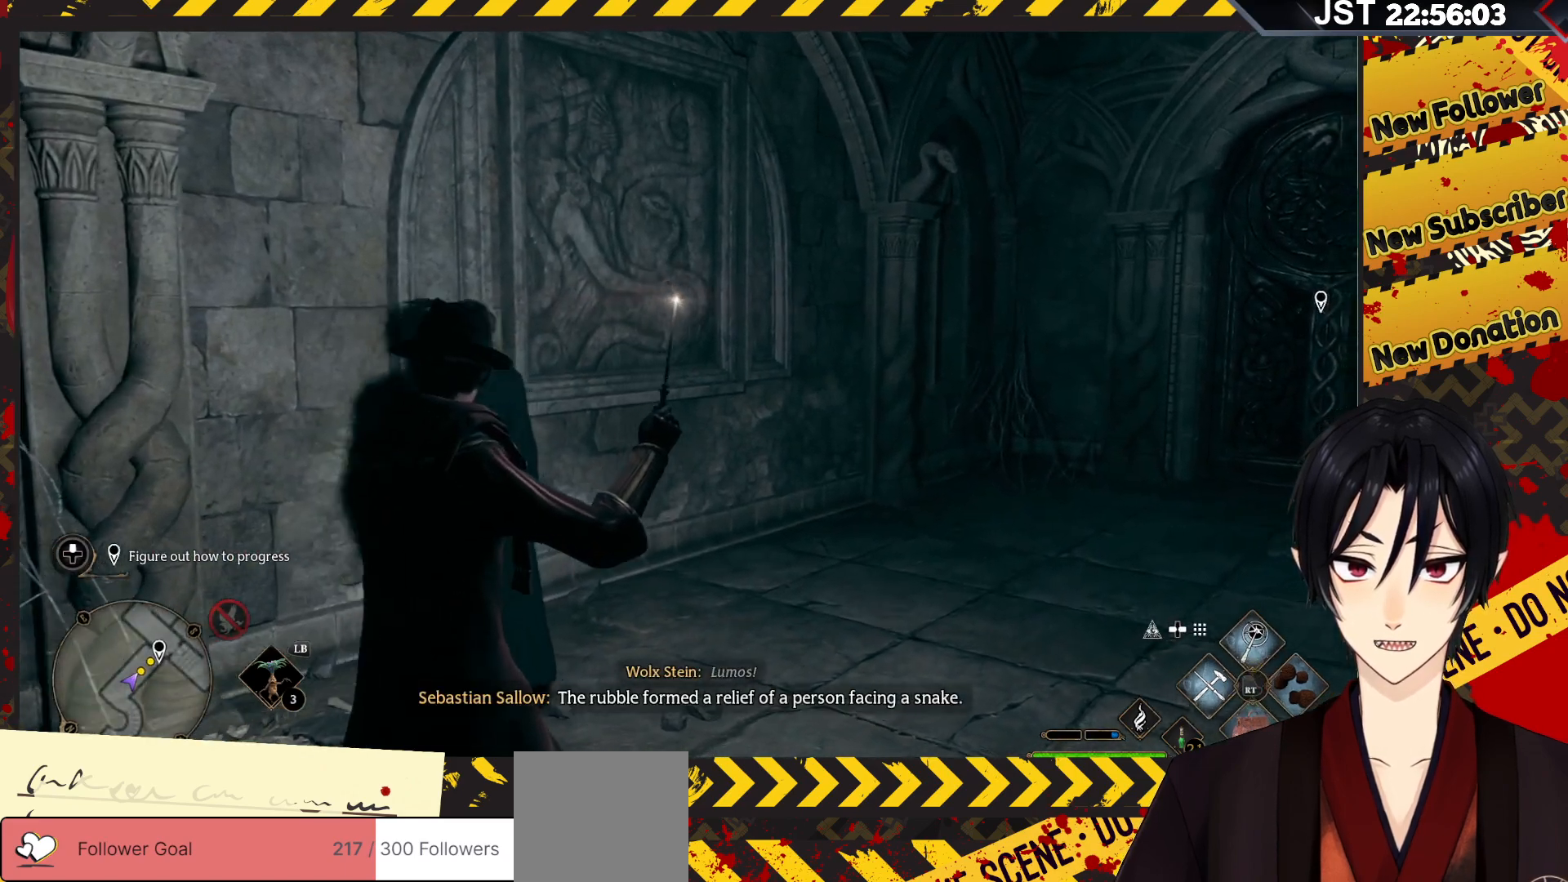
{"buttons": [], "left_stick": "up-right", "right_stick": "left", "events": [[133, "right_stick", "left"]]}
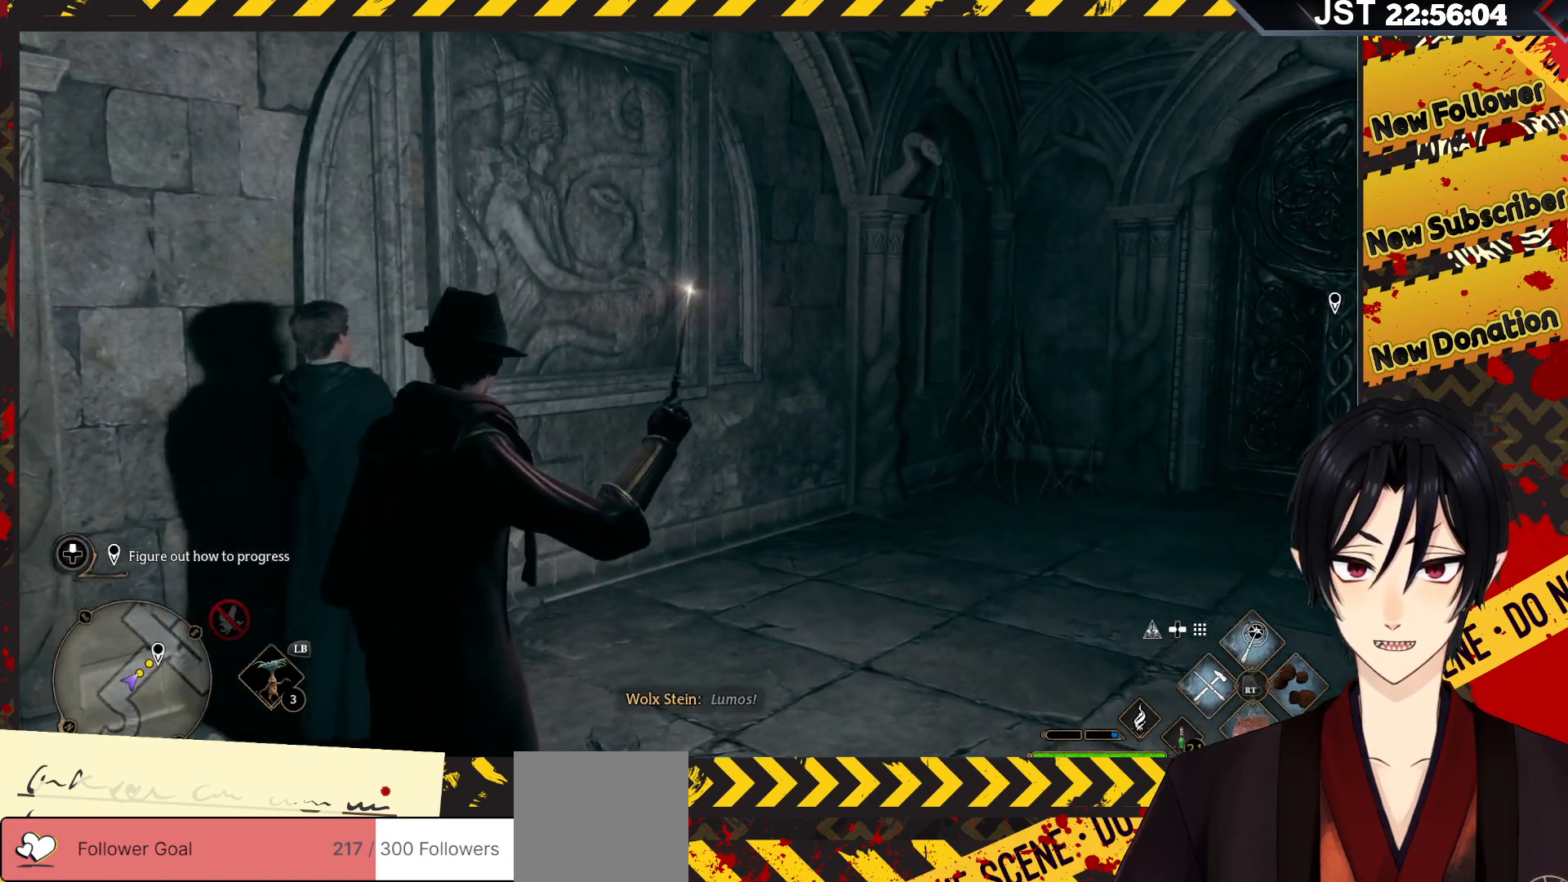
{"buttons": [], "left_stick": "up-right", "right_stick": "up-left", "events": [[317, "right_stick", "up-left"]]}
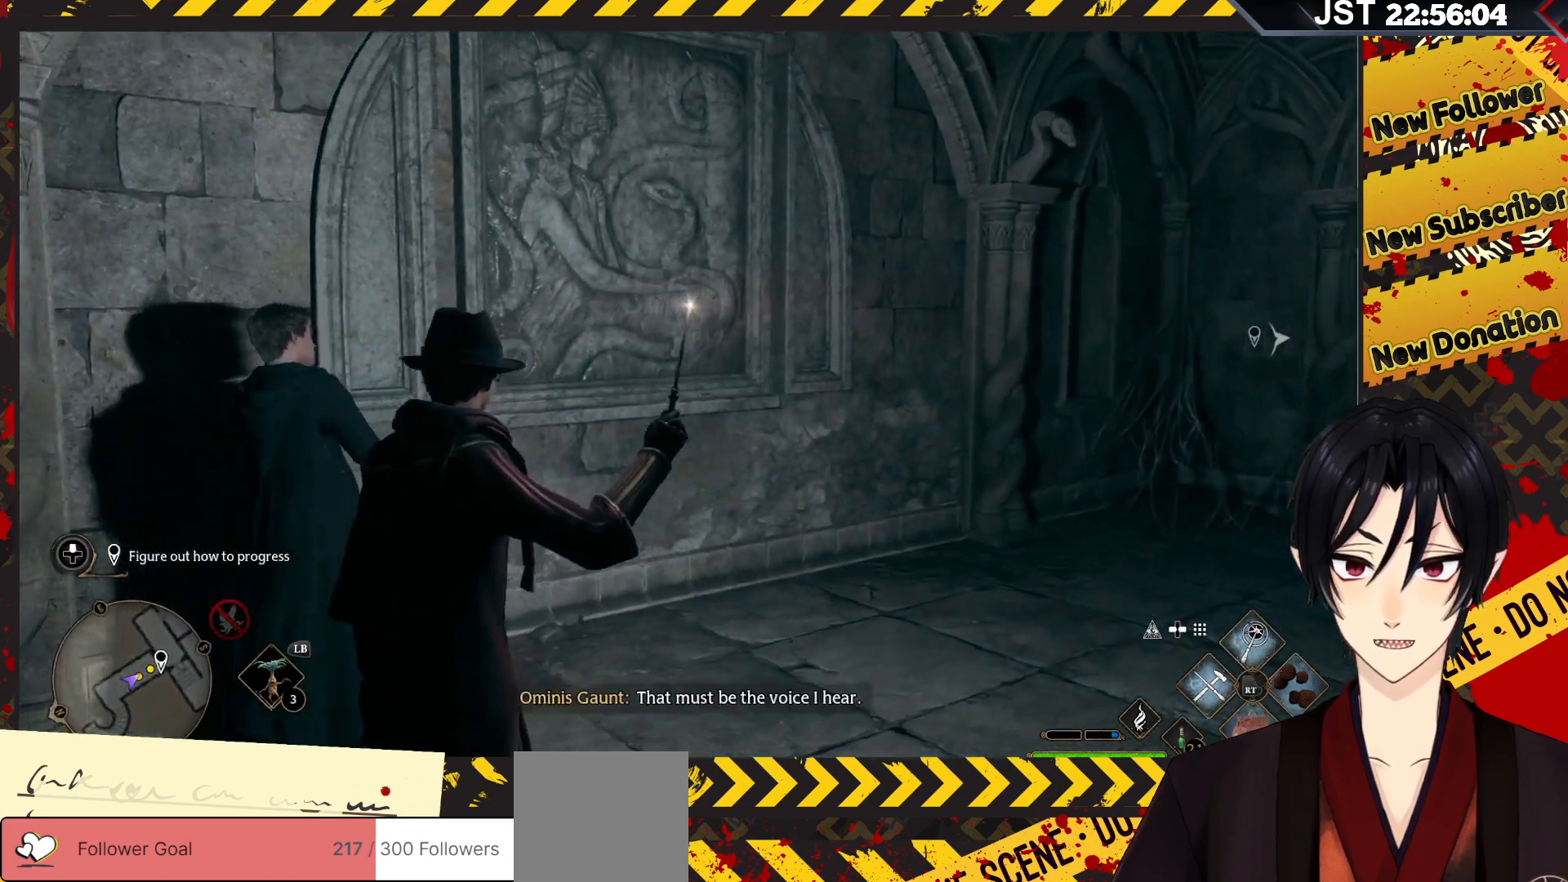
{"buttons": [], "left_stick": "up-right", "right_stick": "up-left", "events": []}
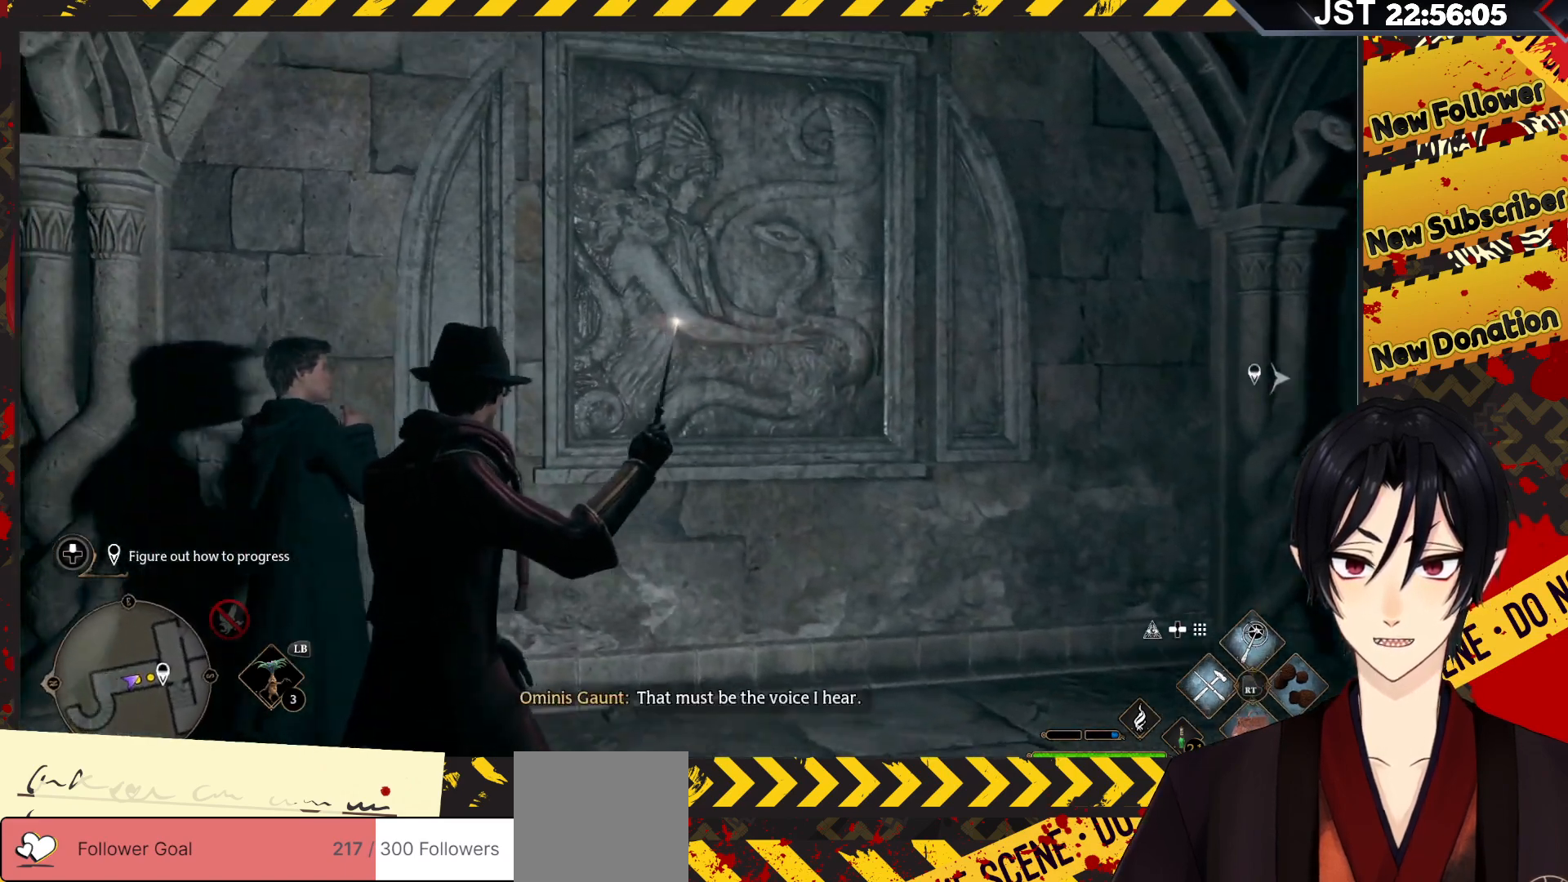
{"buttons": [], "left_stick": "center", "right_stick": "center", "events": [[83, "right_stick", "center"], [350, "left_stick", "center"]]}
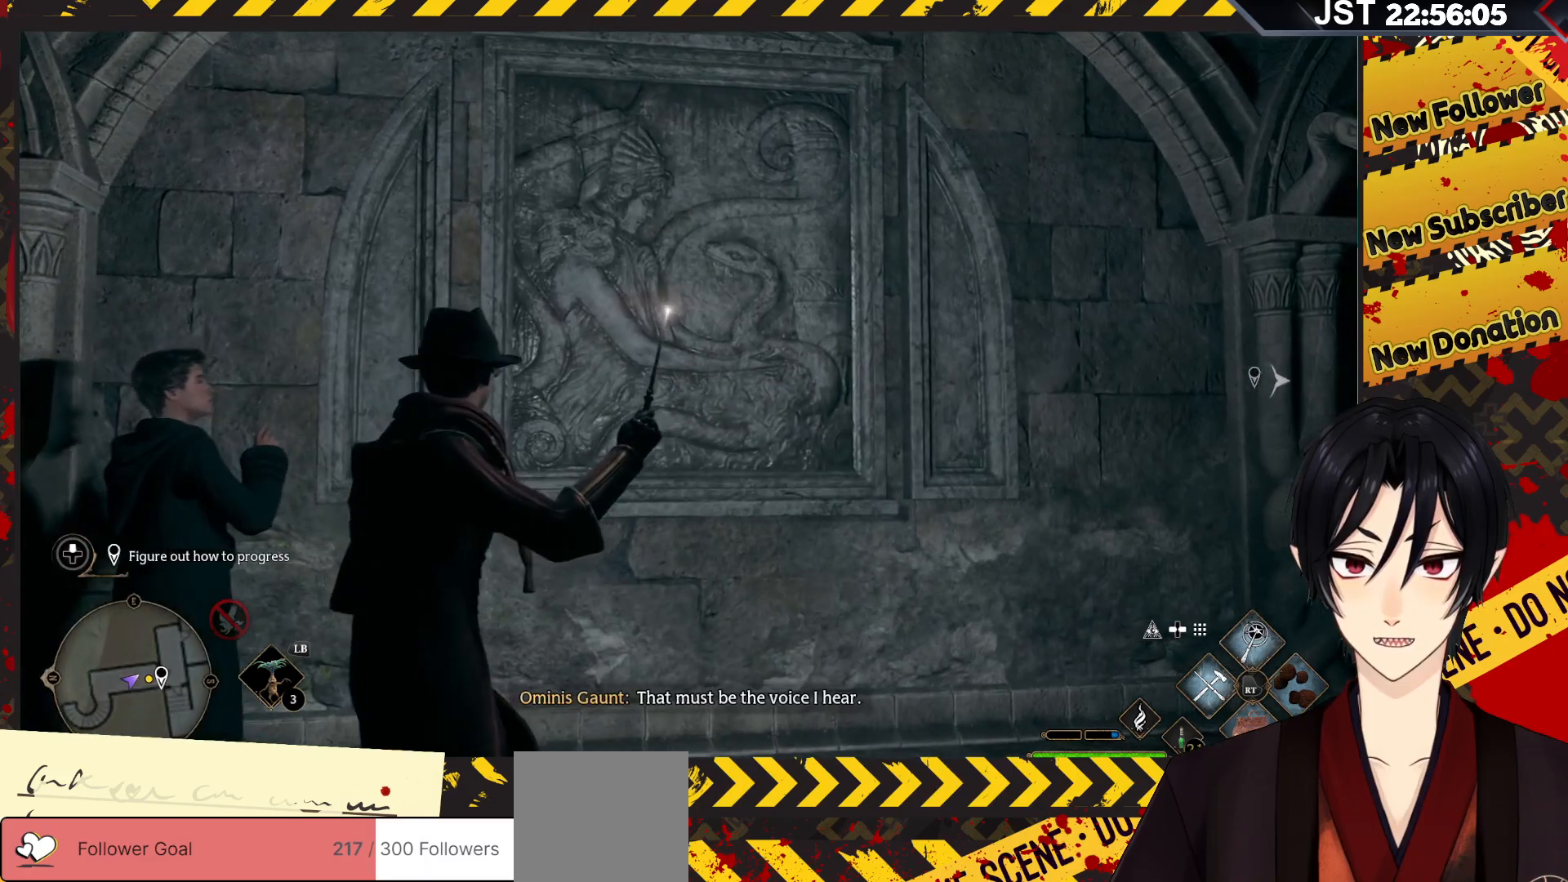
{"buttons": [], "left_stick": "center", "right_stick": "center", "events": []}
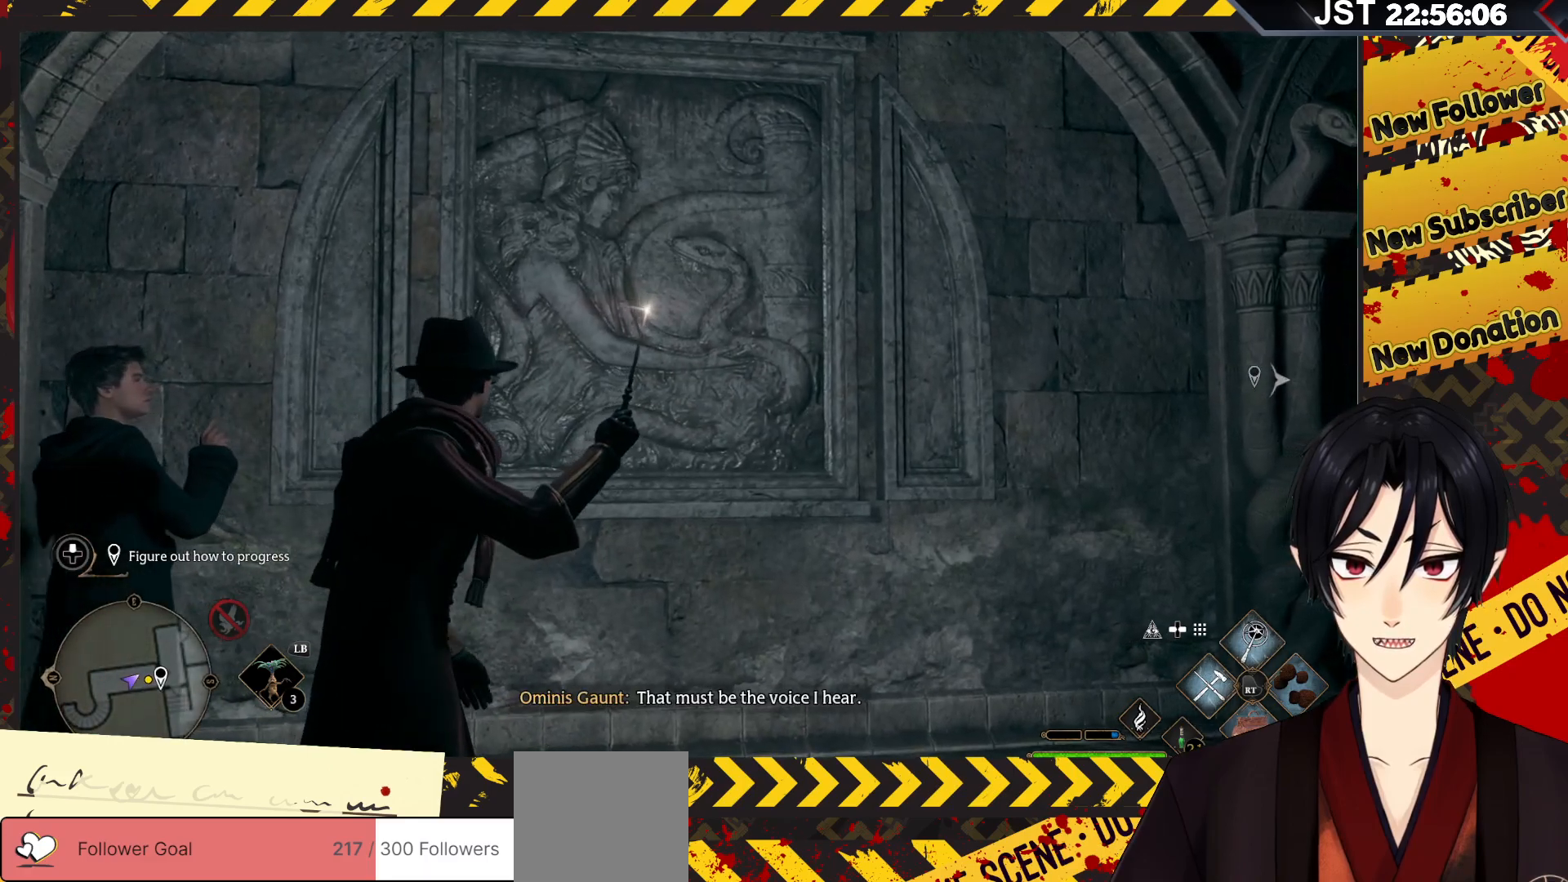
{"buttons": [], "left_stick": "center", "right_stick": "center", "events": []}